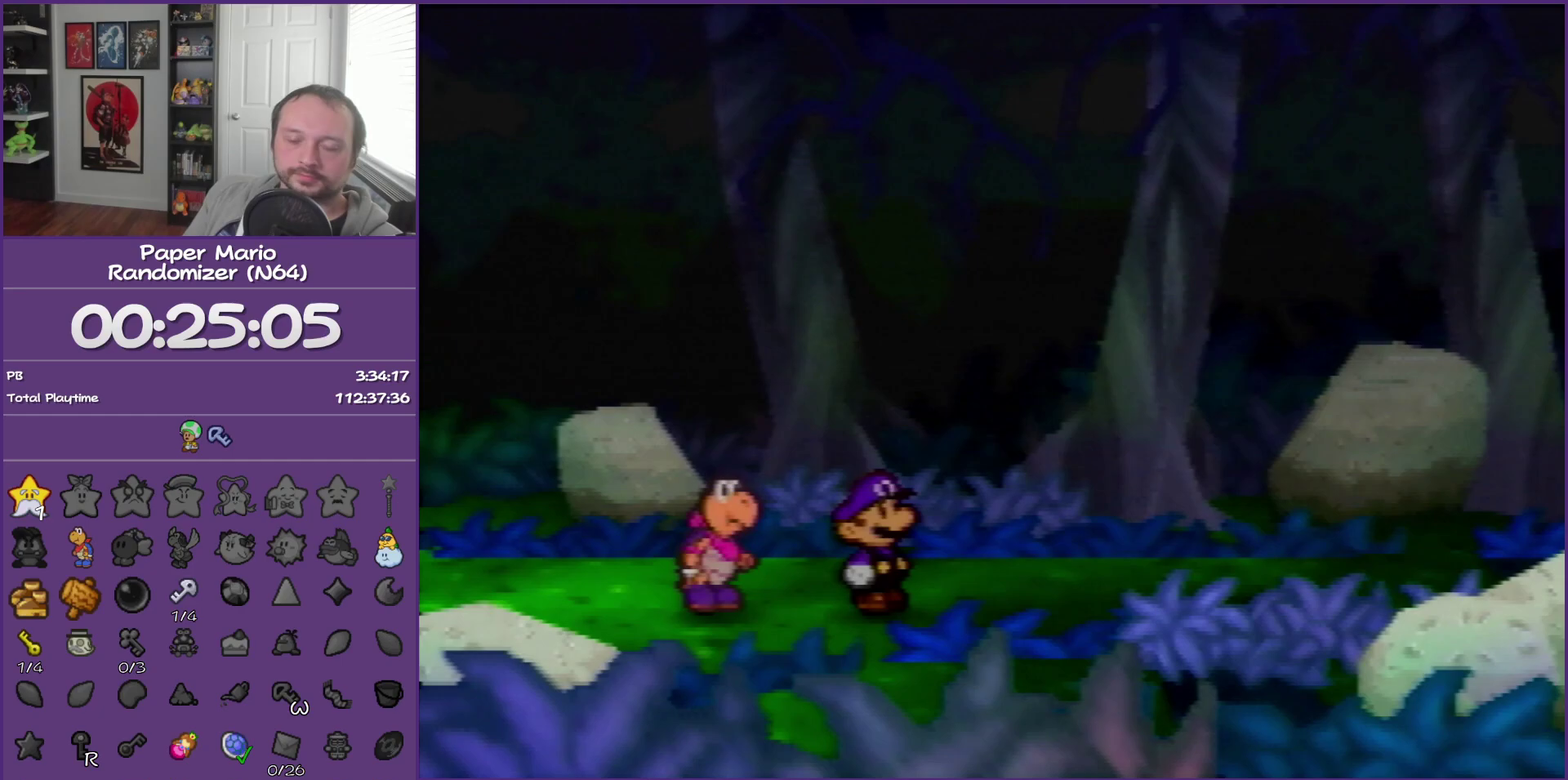
Gameplay with a controller (Nintendo layout); each line is a JSON object with the inputs held at the frame after it. "events" lists button and stick changes between this image and that frame as [ms after this image, input, new state], when the widget could be followed in between. This overlay highlights the sticks when they move; stick clicks (L3) are not distinguishable. Not read: L3 R3.
{"buttons": ["B"], "left_stick": "right", "events": []}
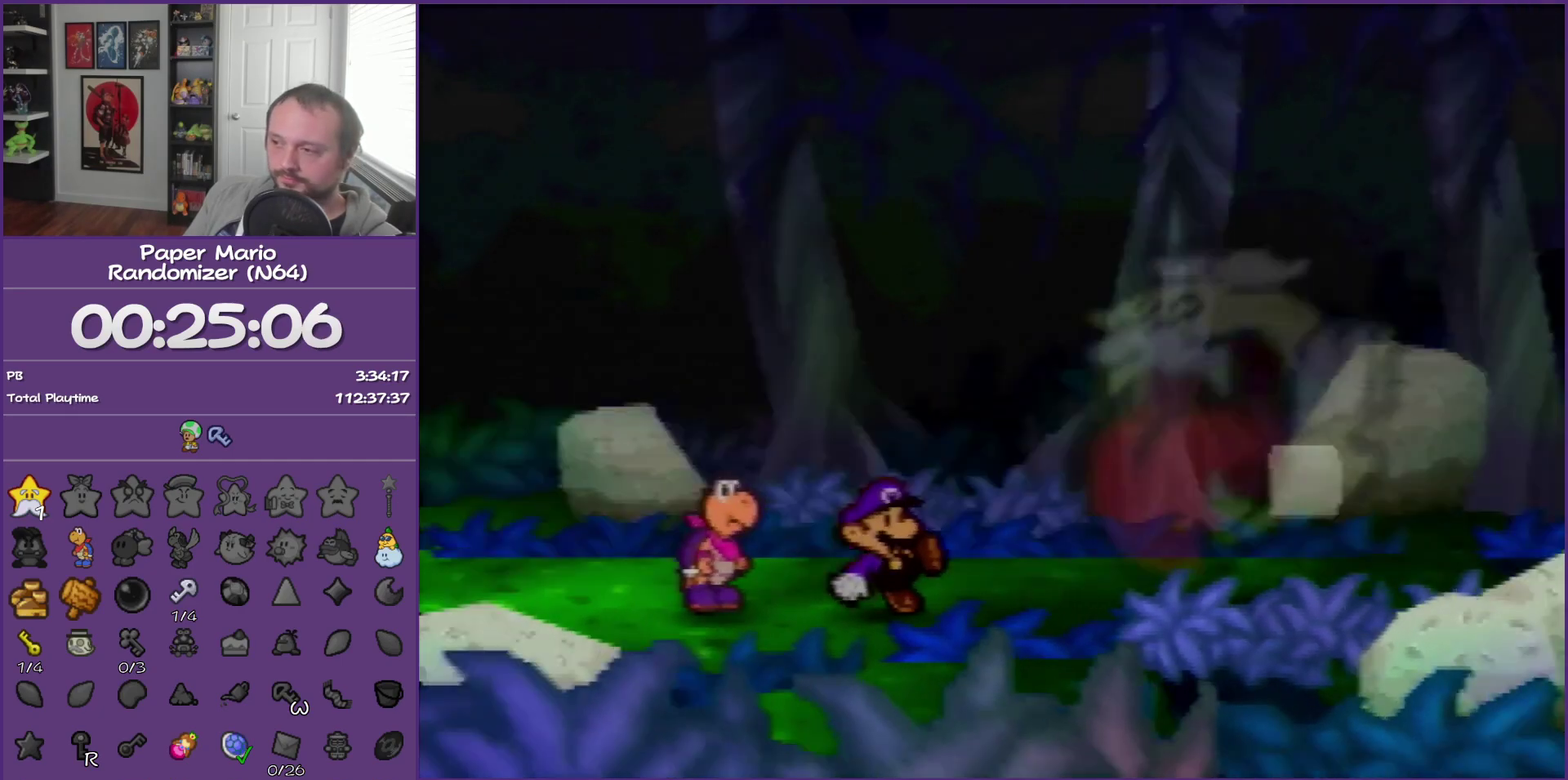
{"buttons": ["B"], "left_stick": "right", "events": []}
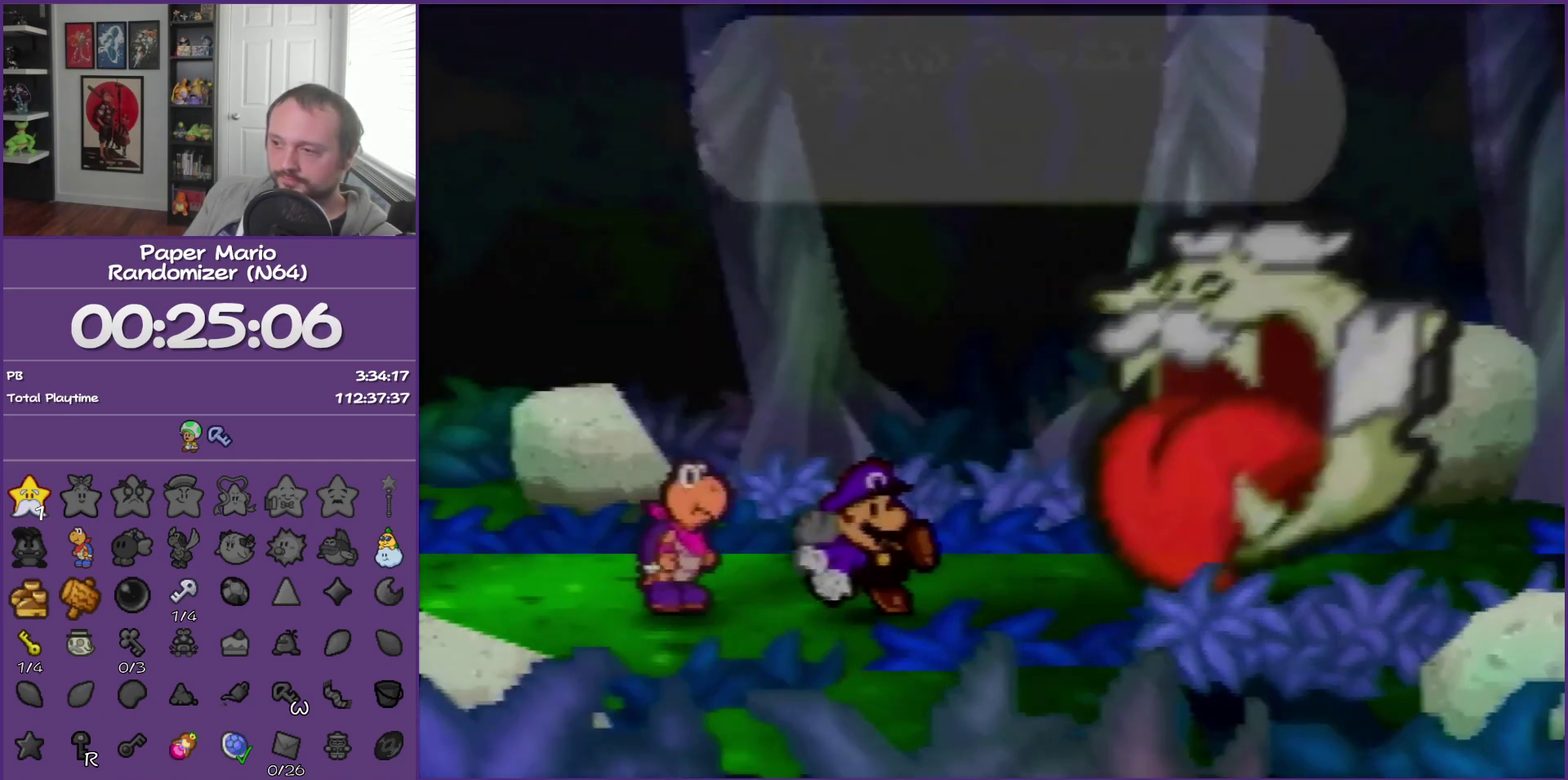
{"buttons": ["B"], "left_stick": "right", "events": []}
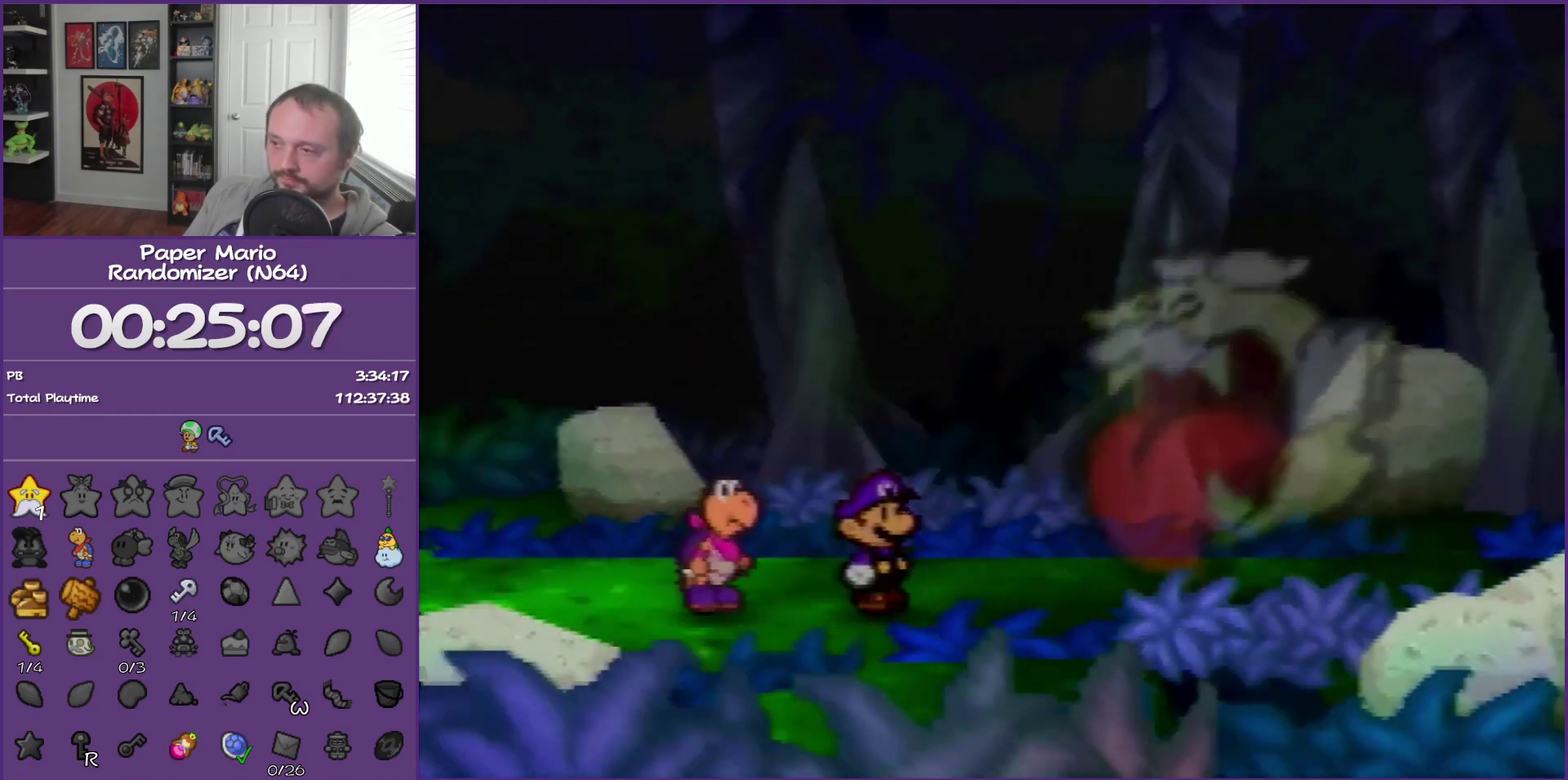
{"buttons": ["B"], "left_stick": "right", "events": []}
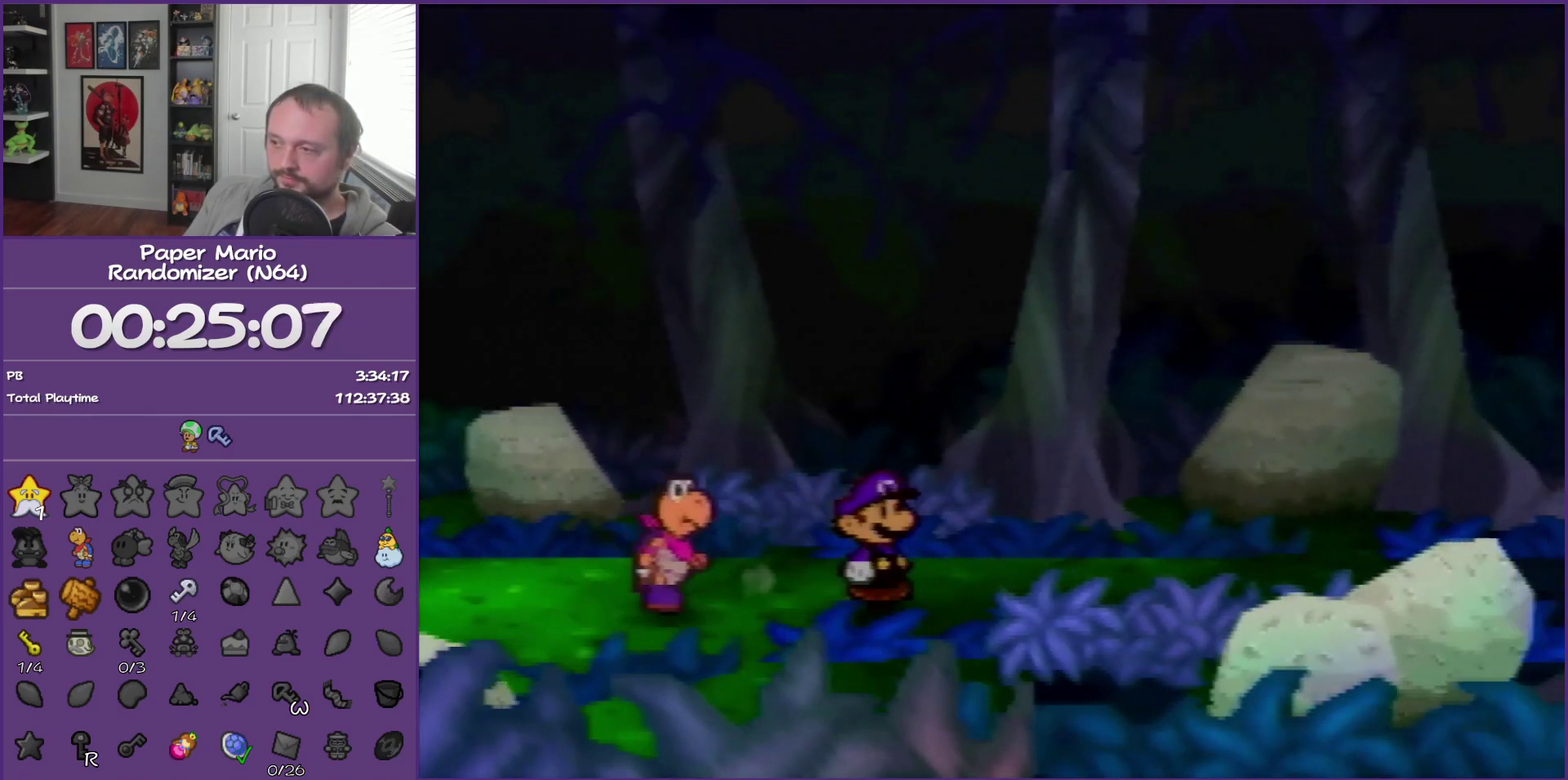
{"buttons": ["B", "Z"], "left_stick": "right", "events": [[200, "Z", "down"]]}
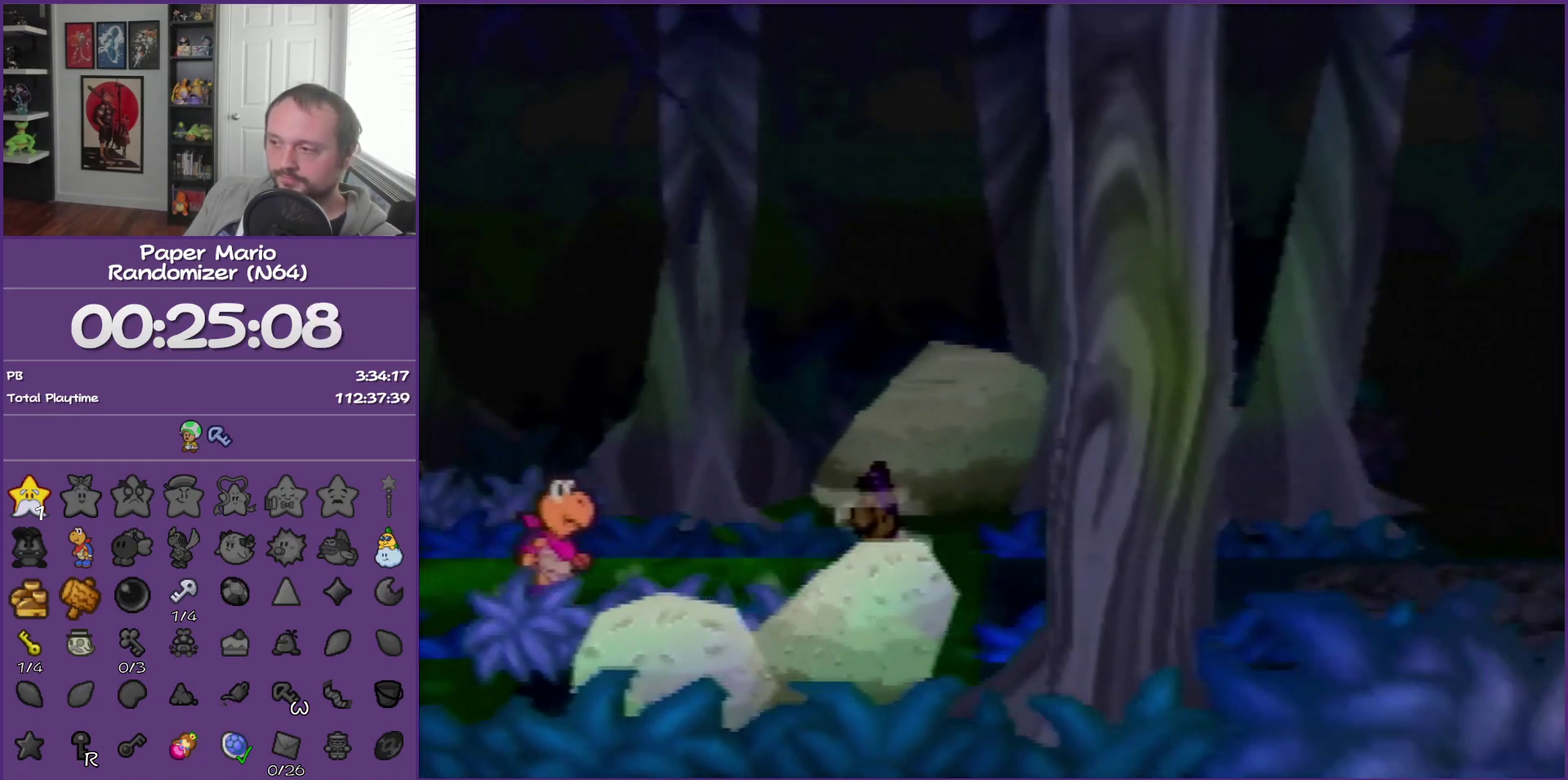
{"buttons": [], "left_stick": "right", "events": [[67, "B", "up"], [350, "Z", "up"]]}
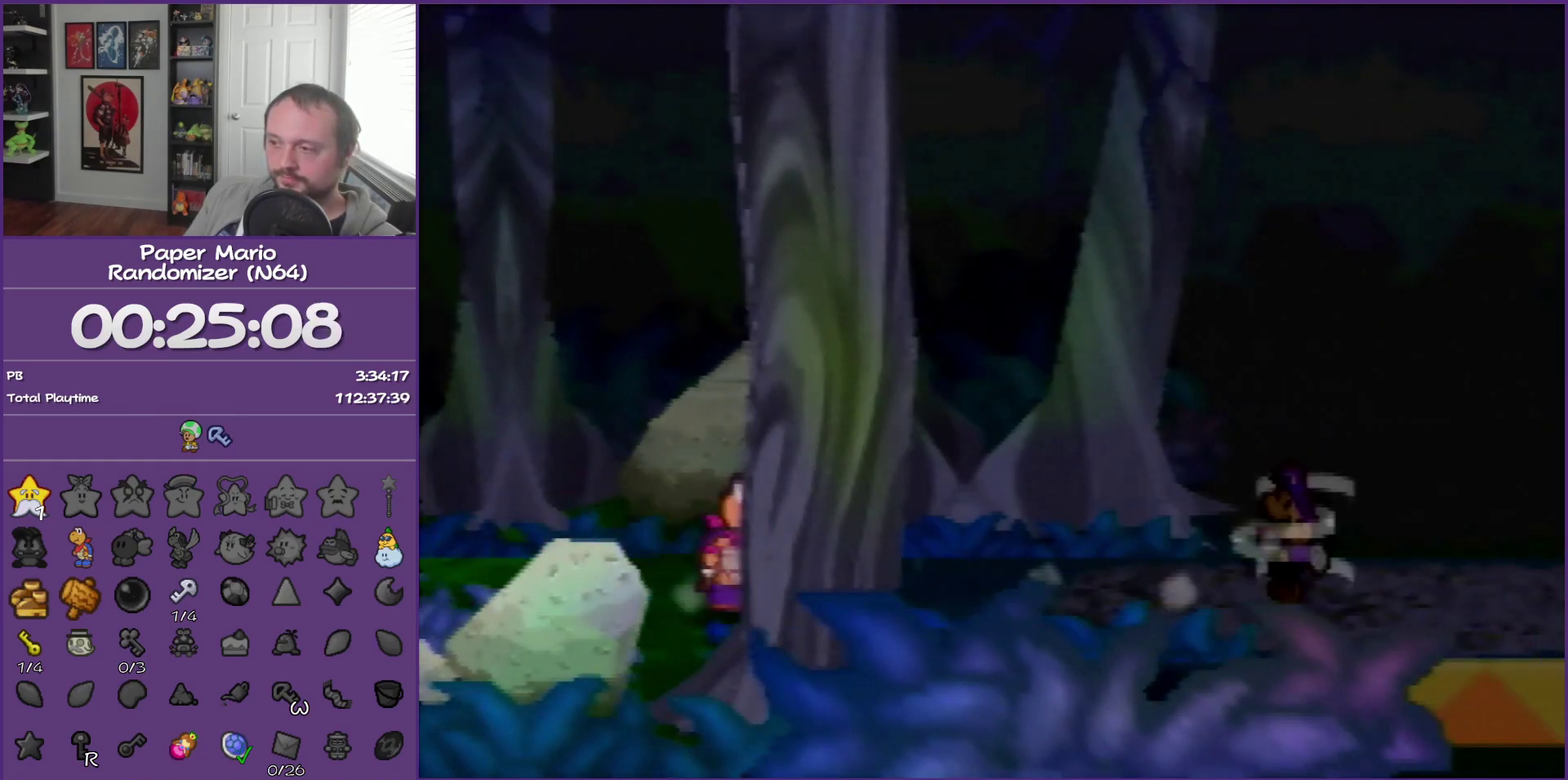
{"buttons": [], "left_stick": "center", "events": [[317, "left_stick", "center"]]}
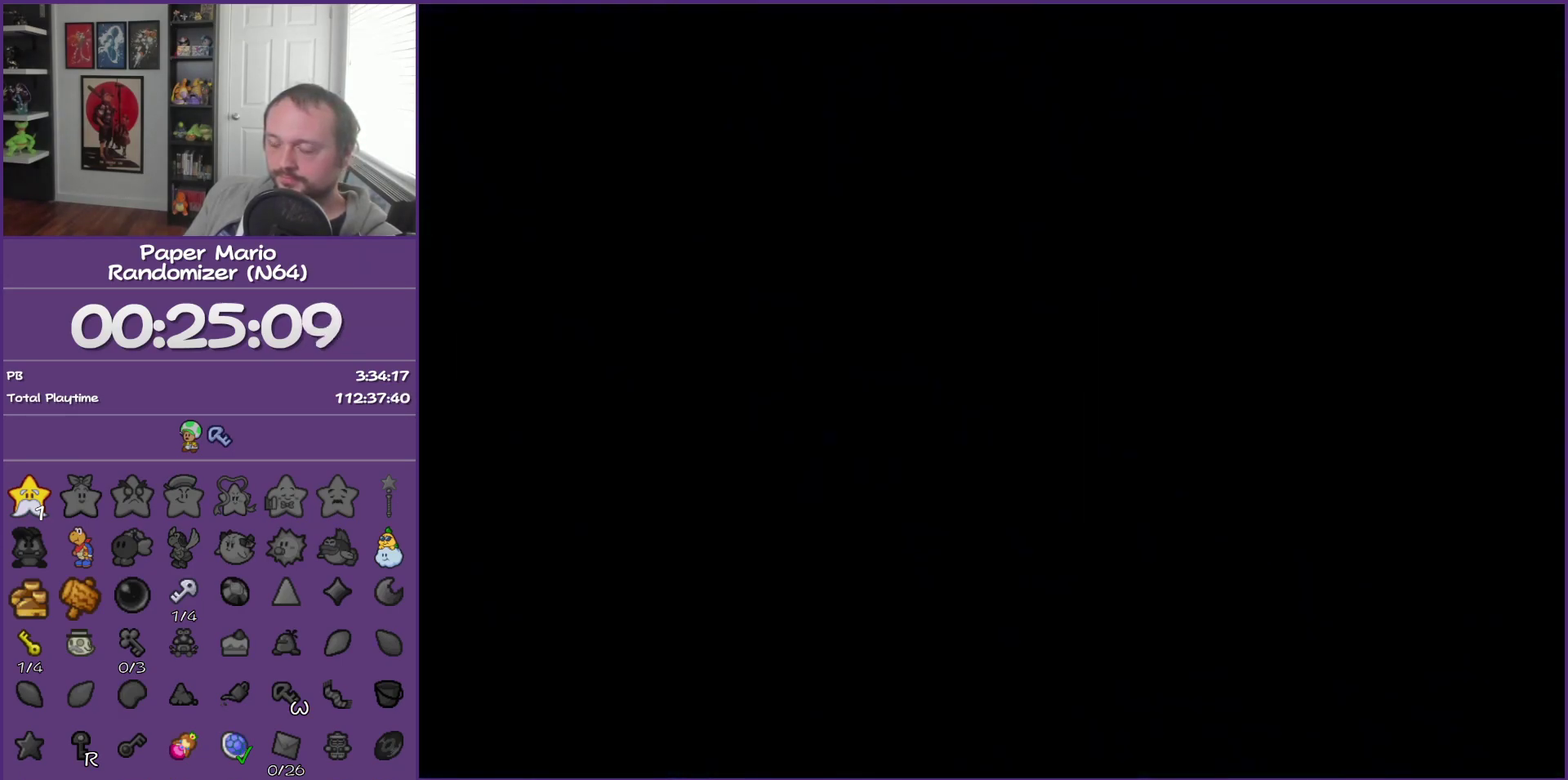
{"buttons": [], "left_stick": "right", "events": [[33, "left_stick", "right"]]}
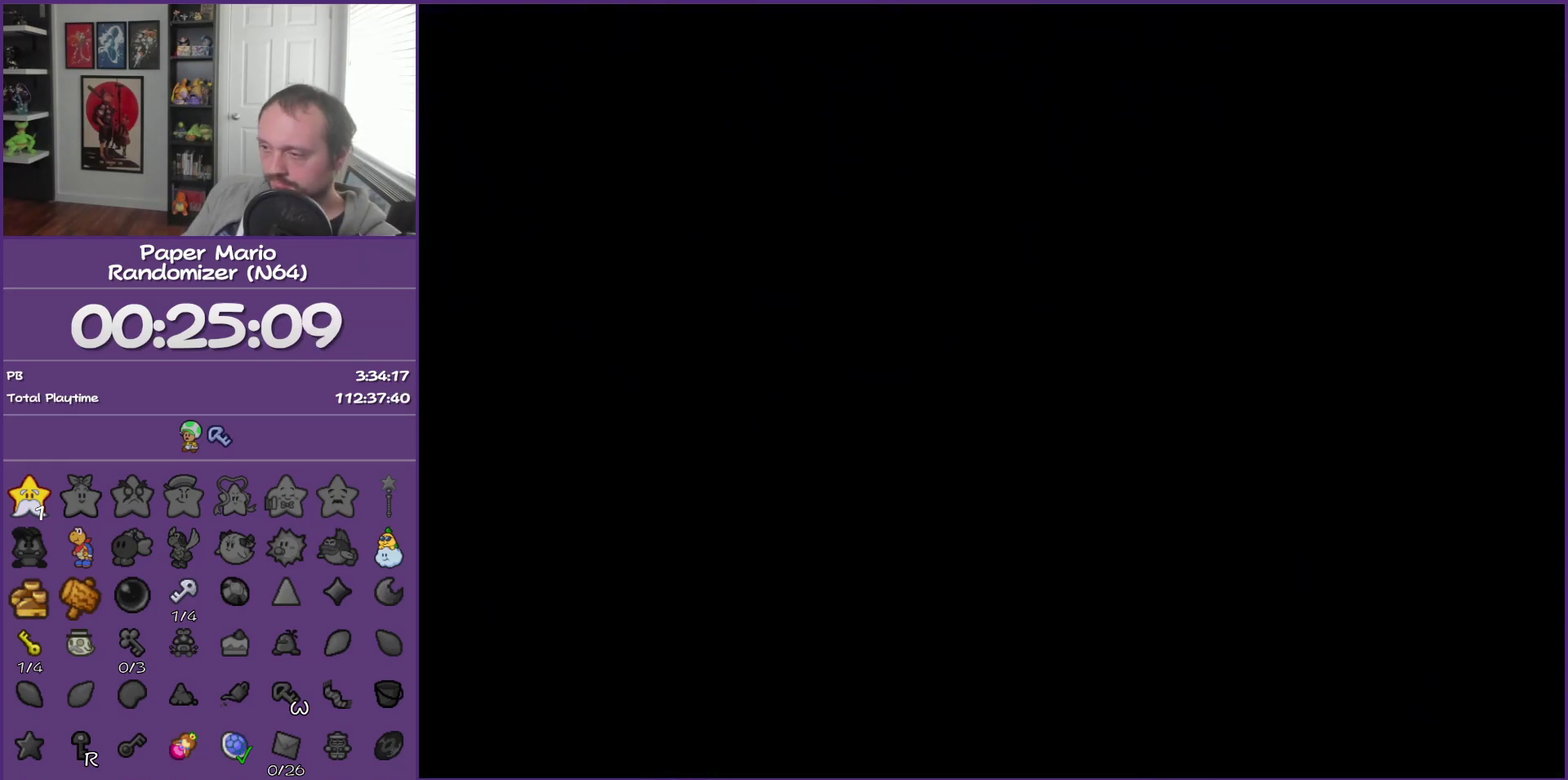
{"buttons": [], "left_stick": "right", "events": []}
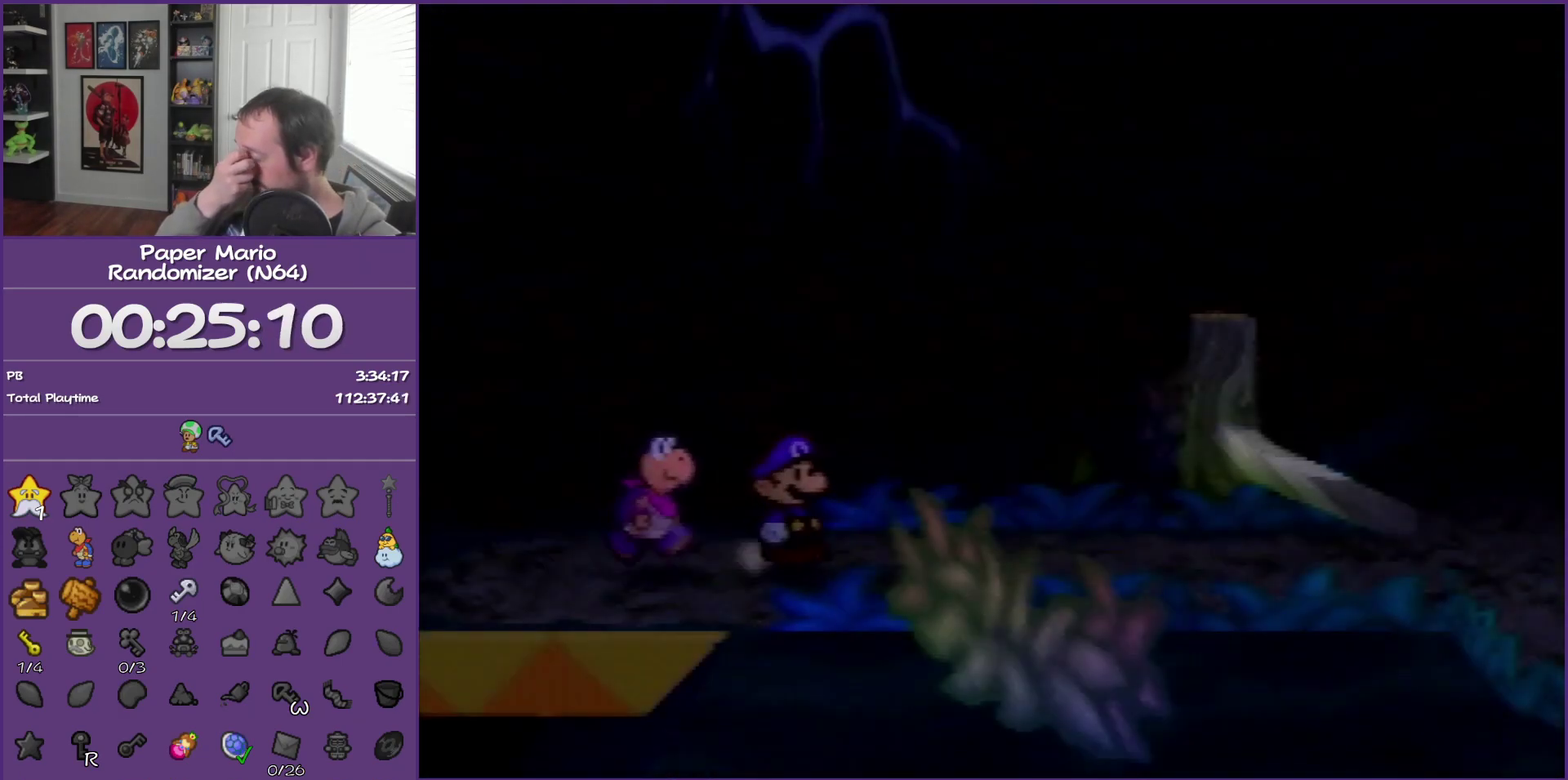
{"buttons": [], "left_stick": "right", "events": []}
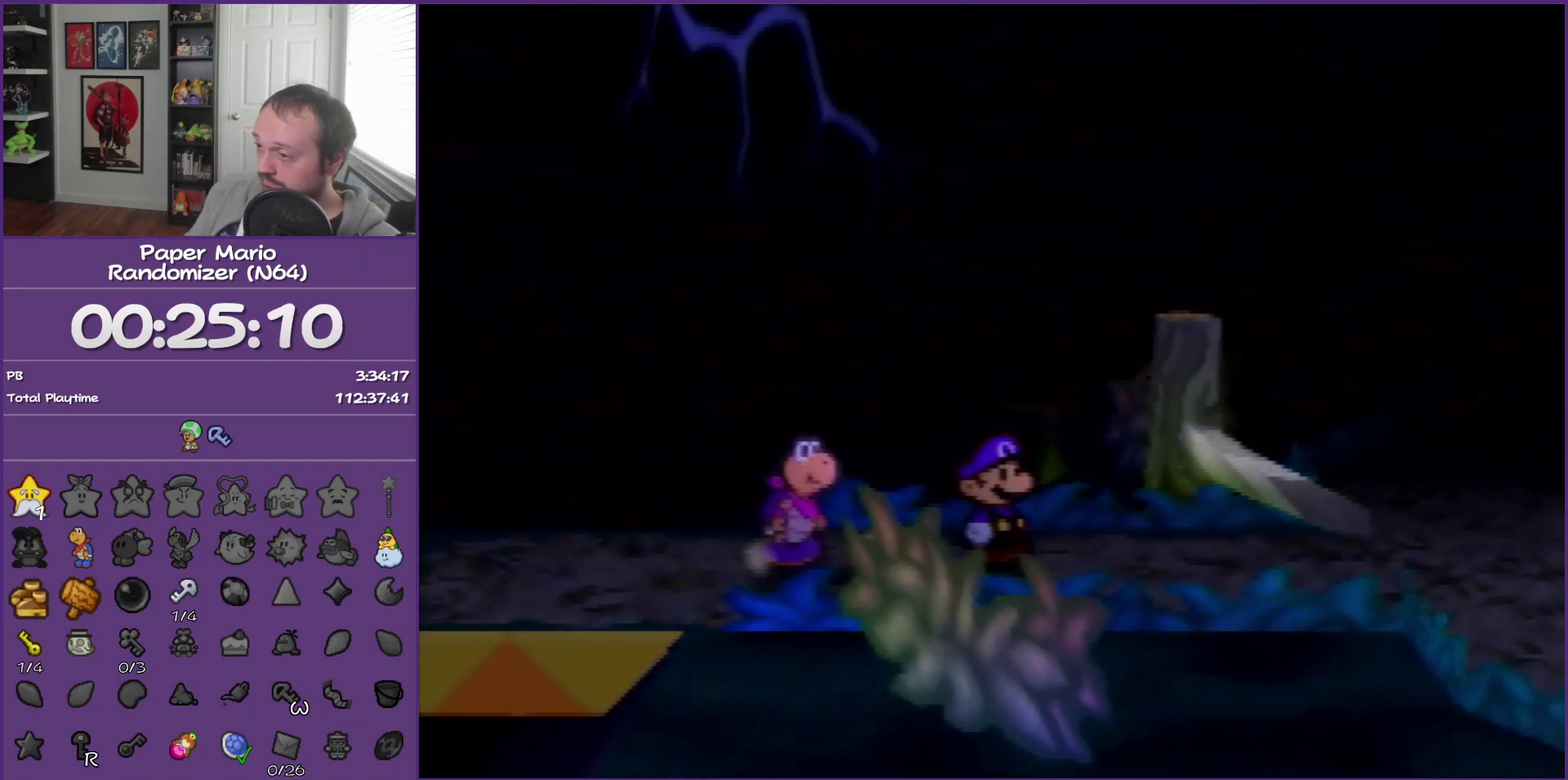
{"buttons": [], "left_stick": "right", "events": [[167, "A", "down"], [283, "A", "up"], [383, "A", "down"], [467, "A", "up"]]}
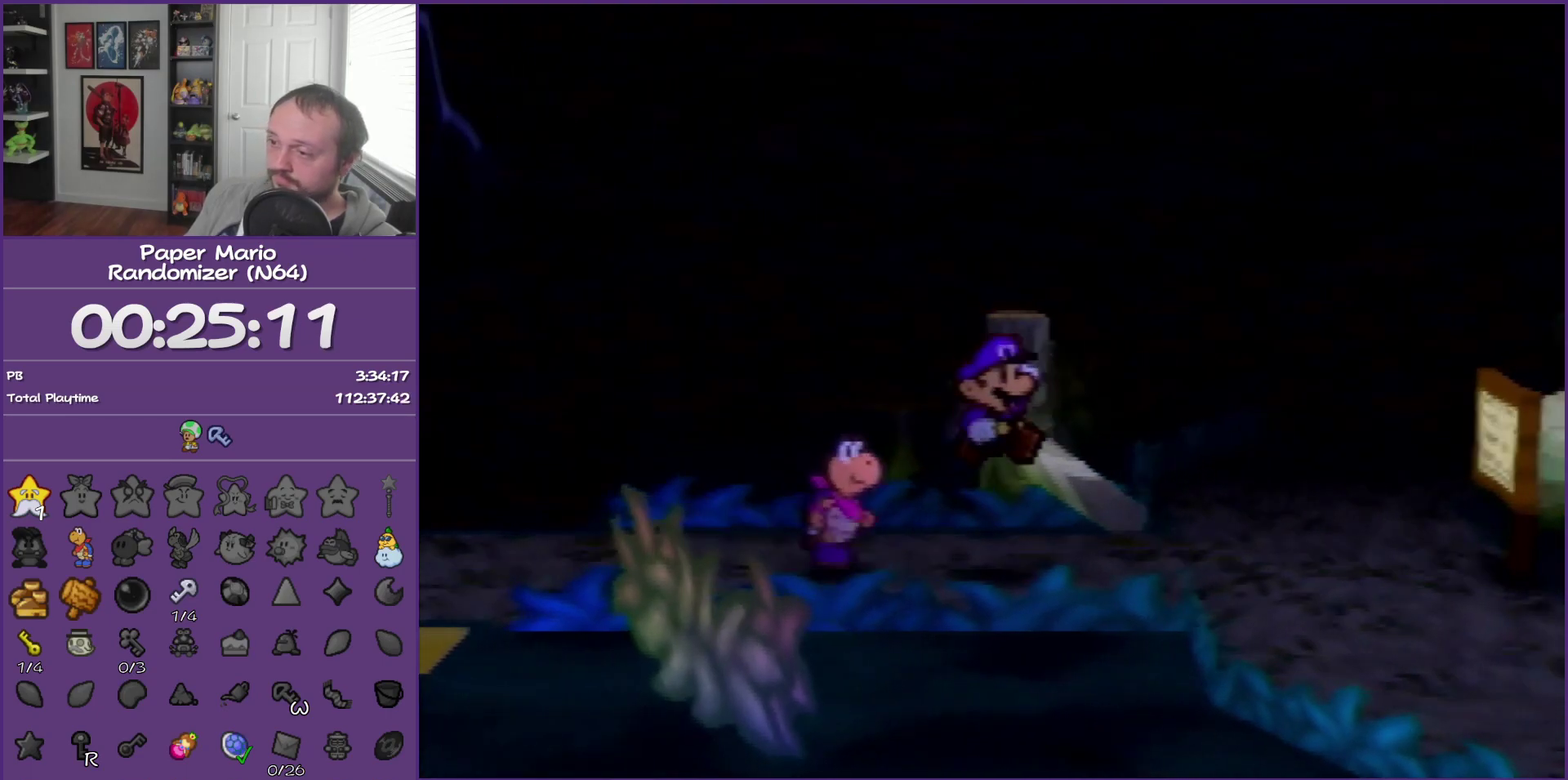
{"buttons": [], "left_stick": "right", "events": [[167, "A", "down"], [250, "A", "up"], [317, "A", "down"], [417, "A", "up"]]}
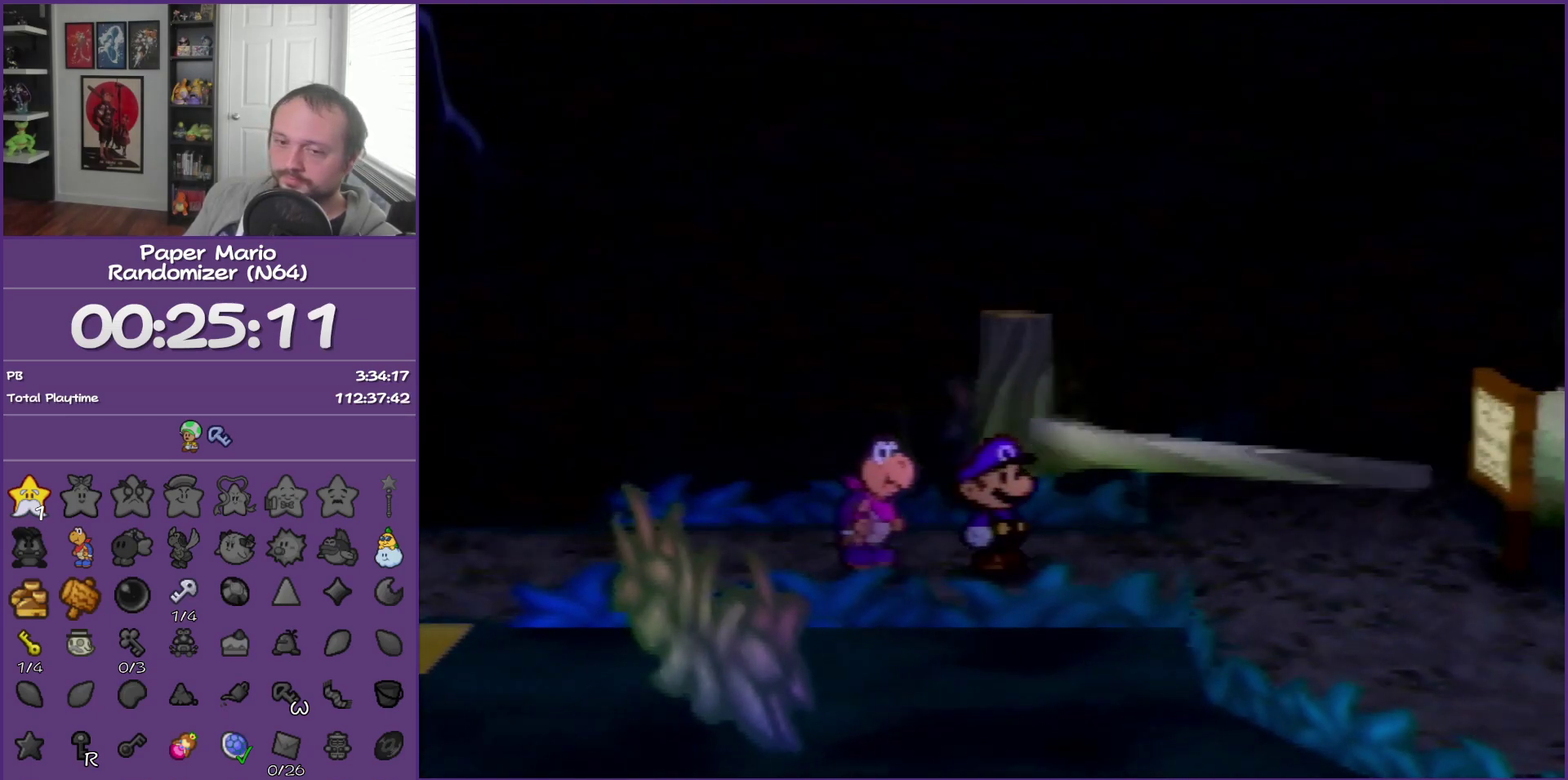
{"buttons": [], "left_stick": "center", "events": [[250, "left_stick", "center"]]}
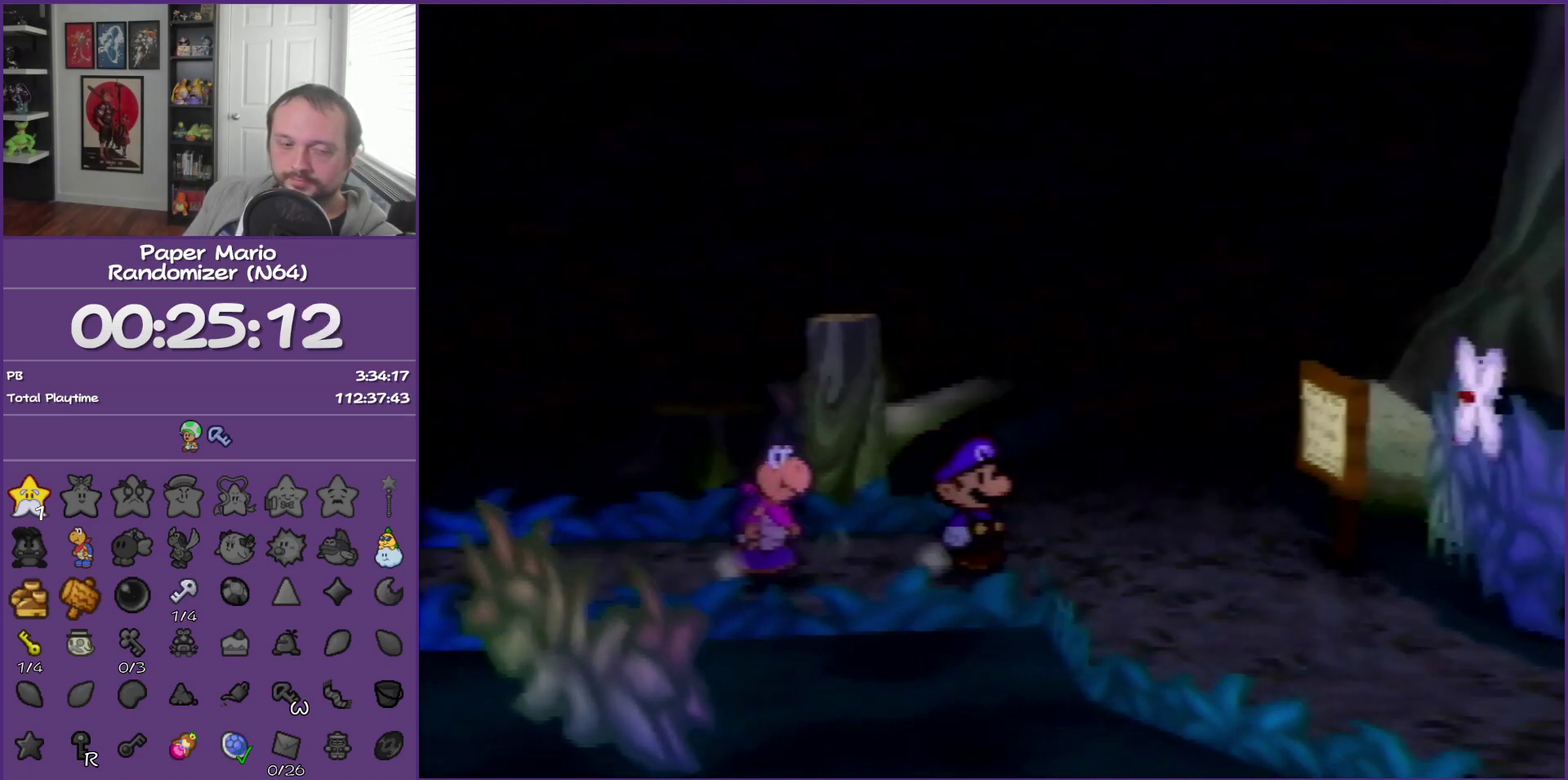
{"buttons": [], "left_stick": "down-right", "events": [[283, "left_stick", "down-right"]]}
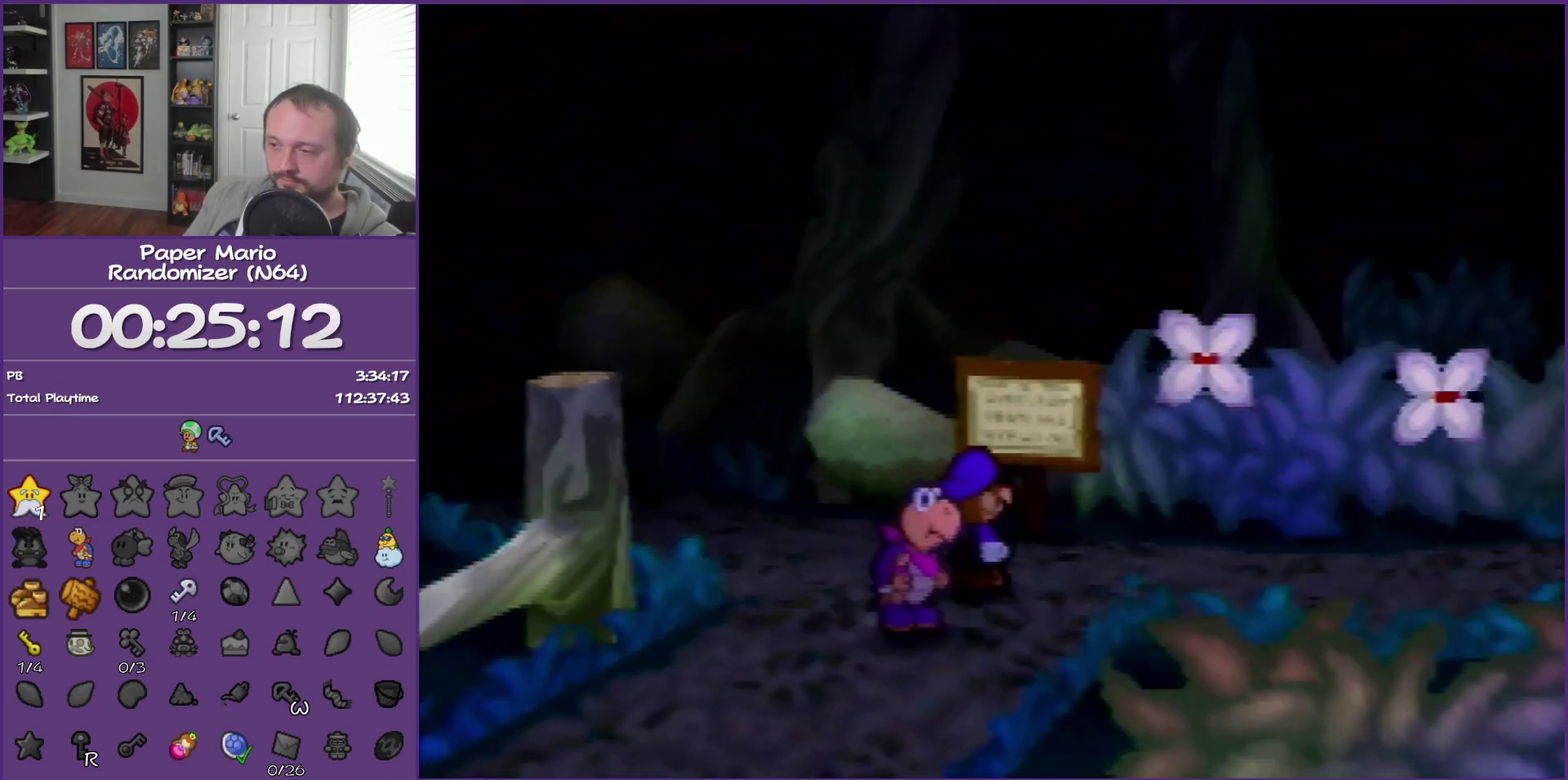
{"buttons": ["Z"], "left_stick": "right", "events": [[67, "left_stick", "right"], [500, "Z", "down"]]}
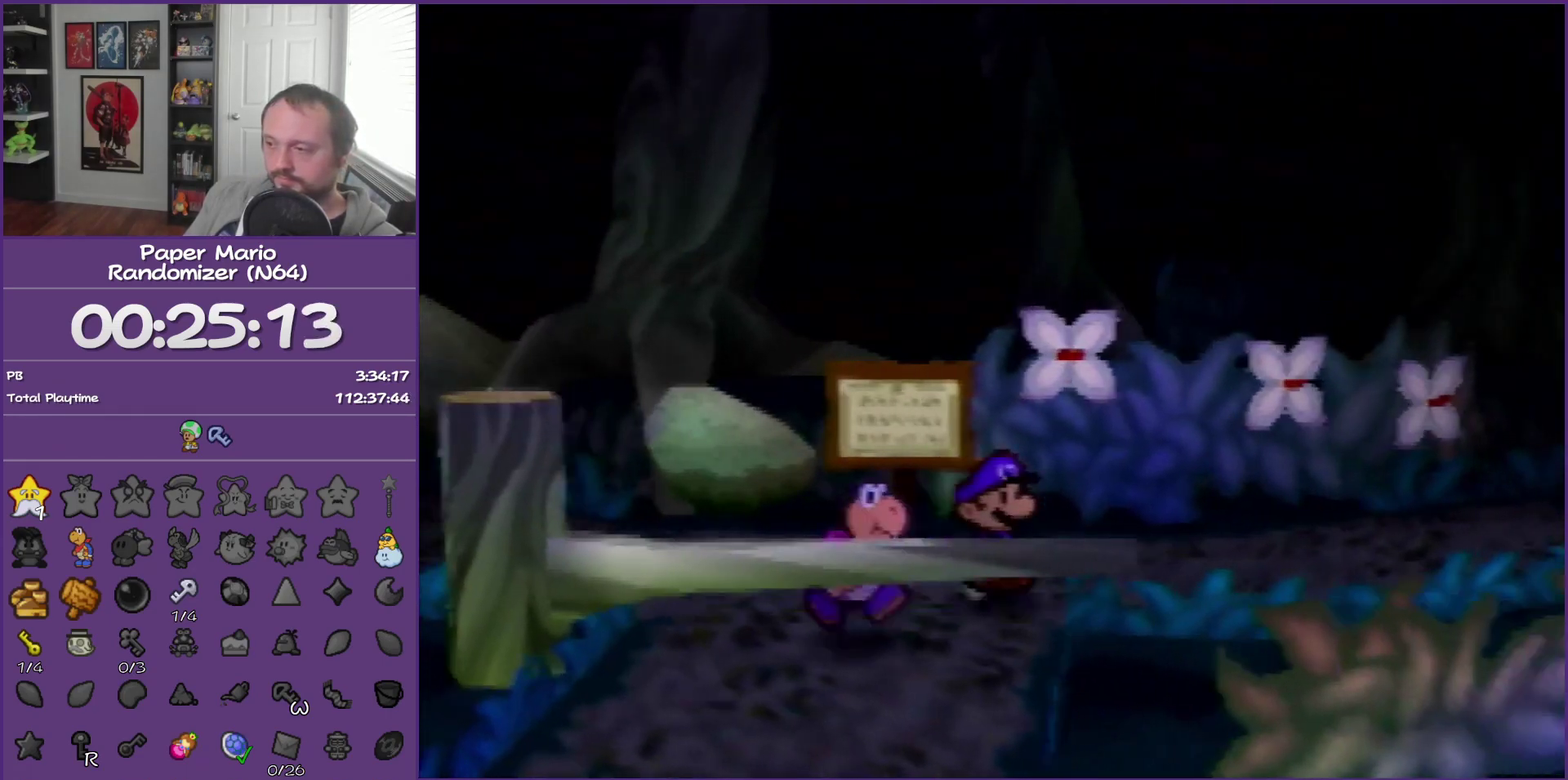
{"buttons": ["Z"], "left_stick": "right", "events": [[250, "Z", "up"], [500, "Z", "down"]]}
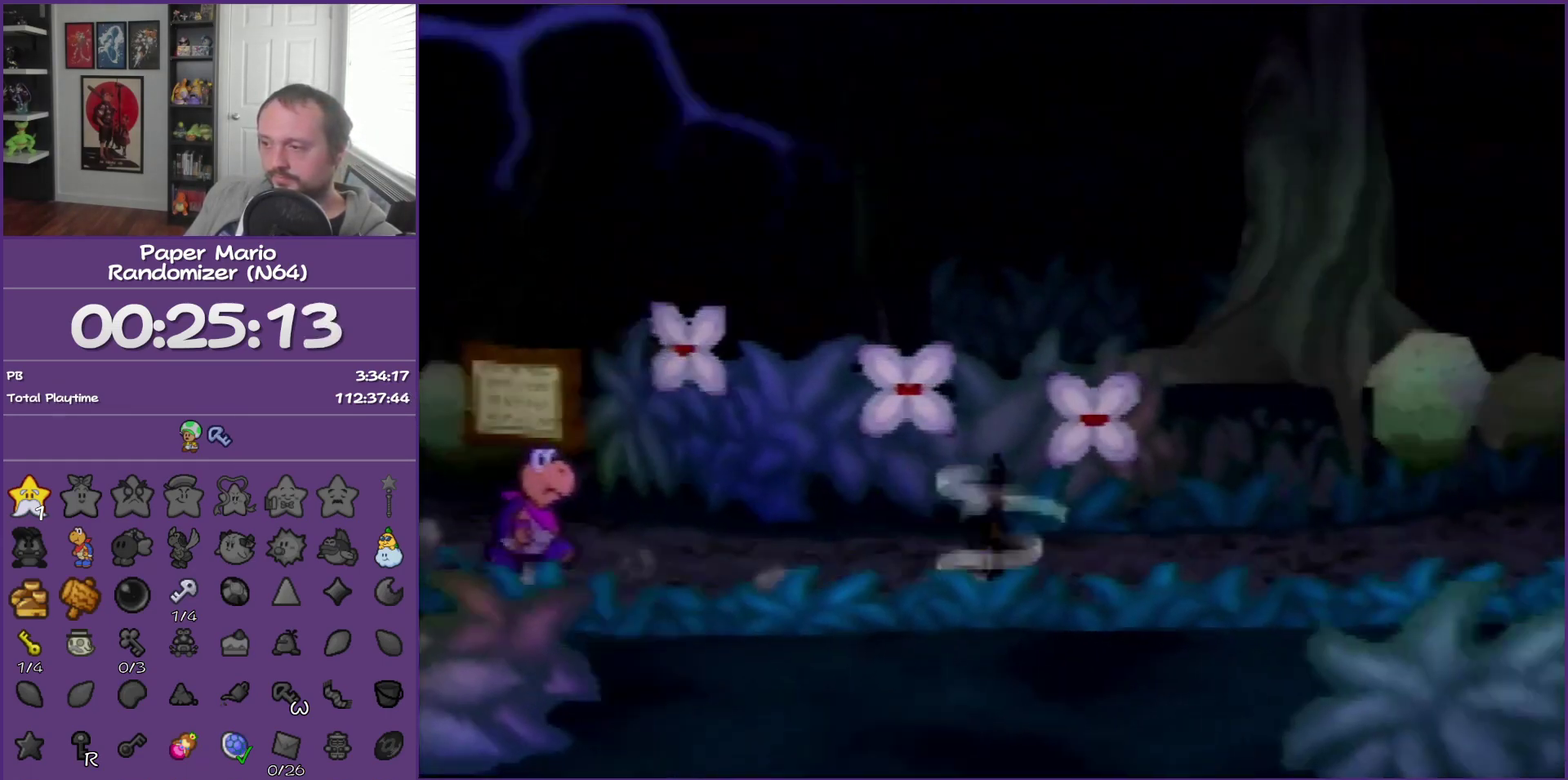
{"buttons": [], "left_stick": "right", "events": [[100, "Z", "up"], [217, "Z", "down"], [317, "Z", "up"], [400, "Z", "down"], [500, "Z", "up"]]}
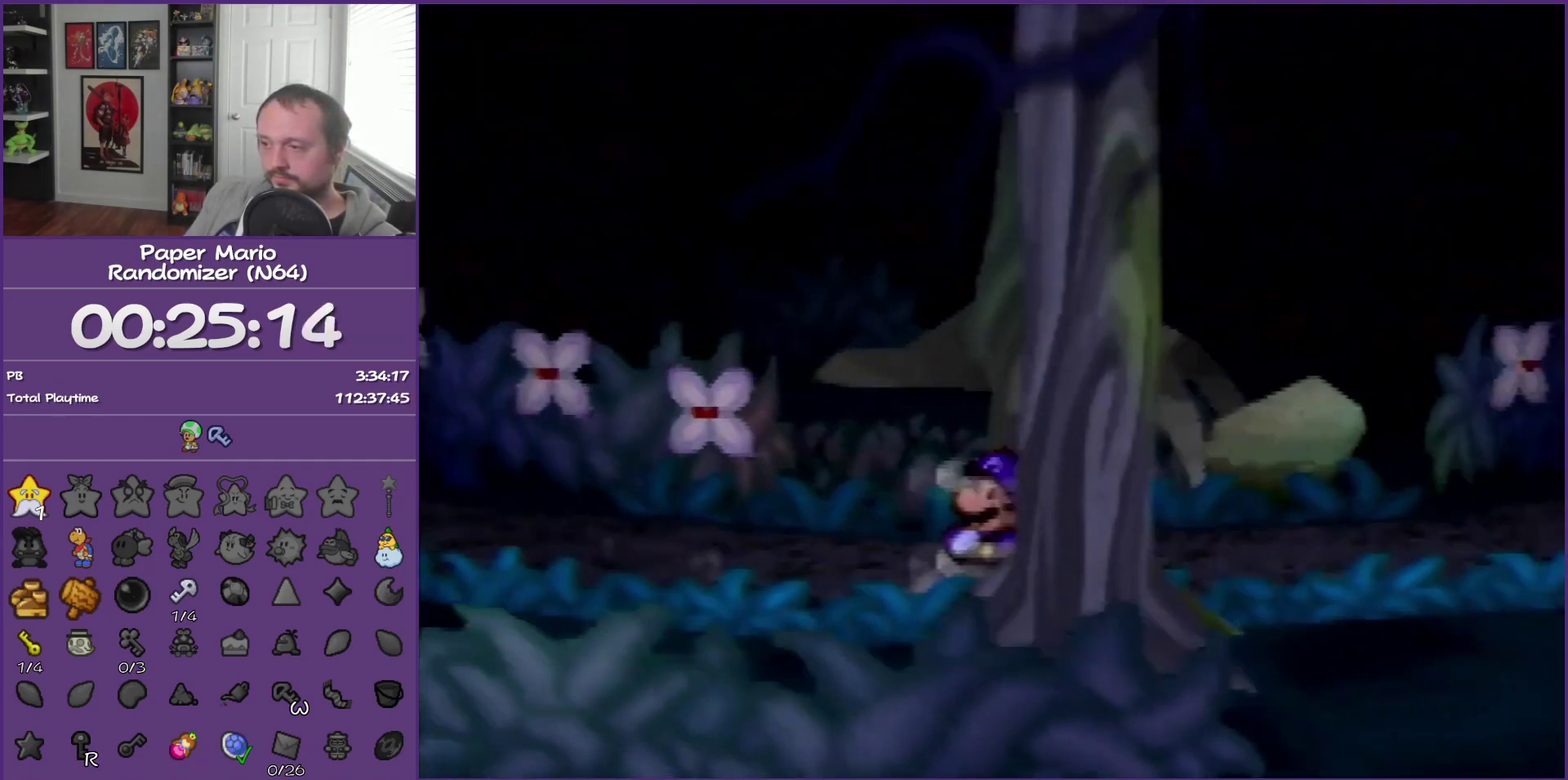
{"buttons": [], "left_stick": "right", "events": [[67, "Z", "down"], [250, "Z", "up"]]}
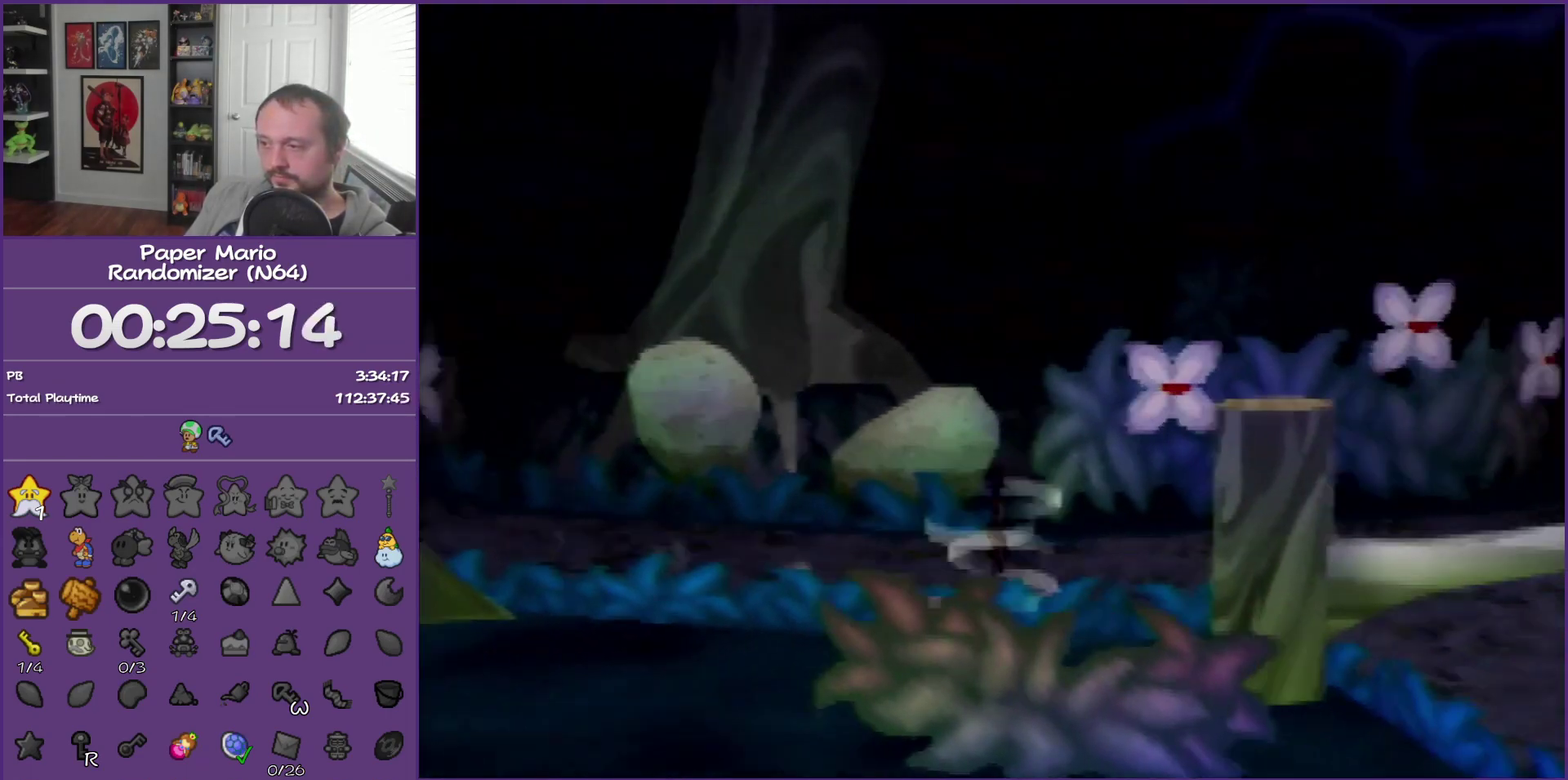
{"buttons": [], "left_stick": "right", "events": [[167, "A", "down"], [250, "A", "up"]]}
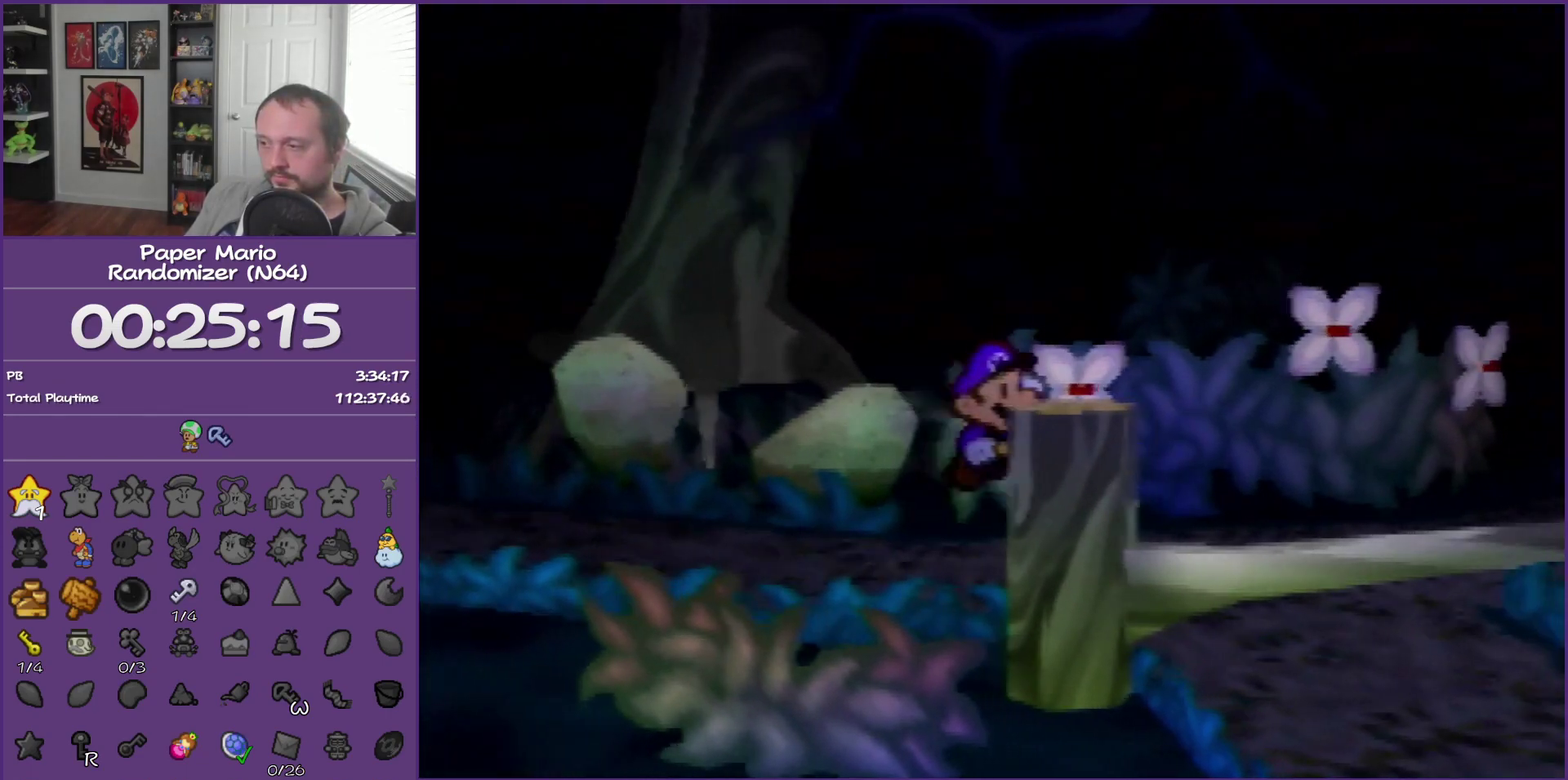
{"buttons": ["Z"], "left_stick": "right", "events": [[167, "Z", "down"]]}
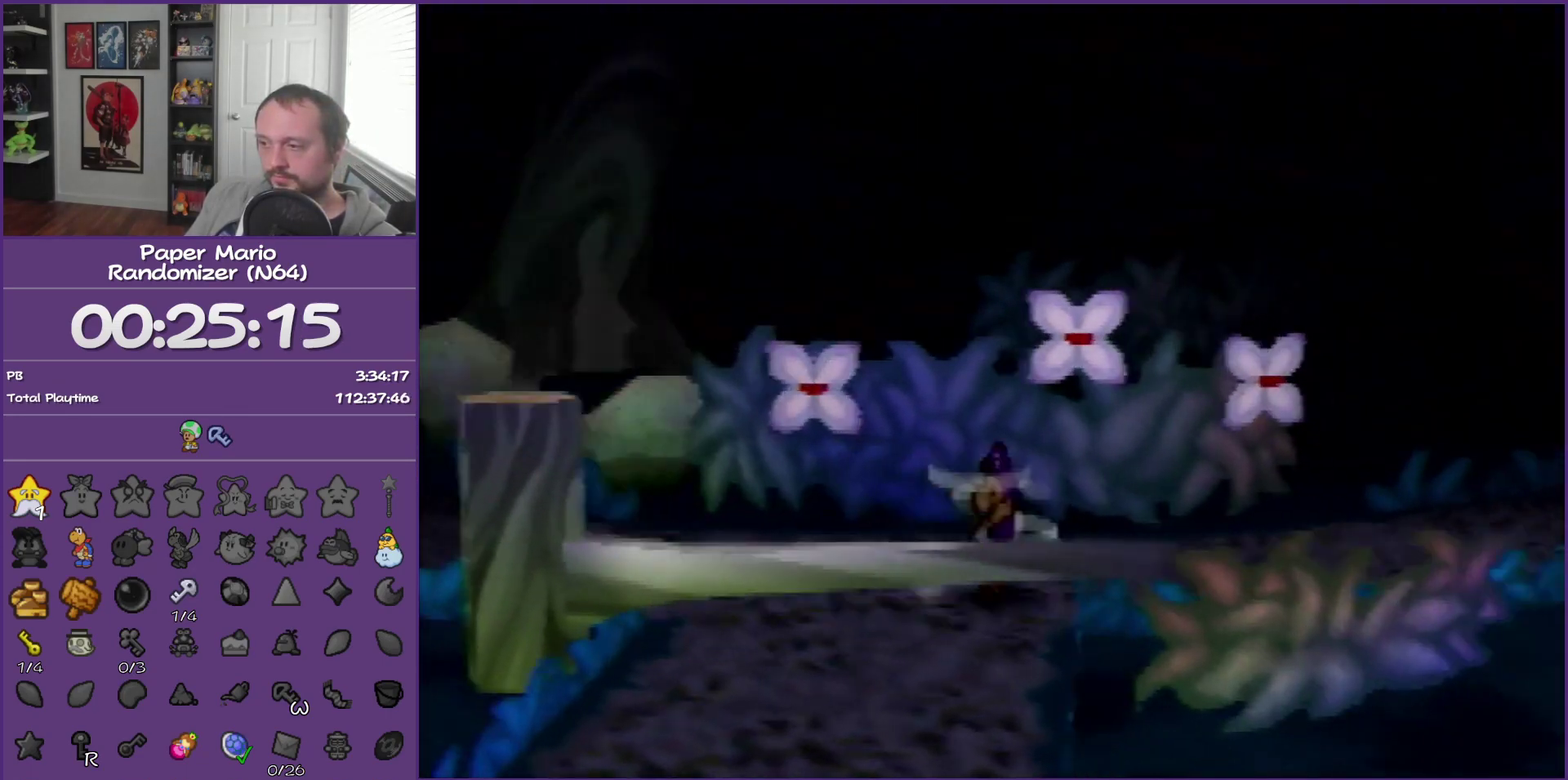
{"buttons": [], "left_stick": "right", "events": [[350, "Z", "up"], [383, "A", "down"], [467, "A", "up"]]}
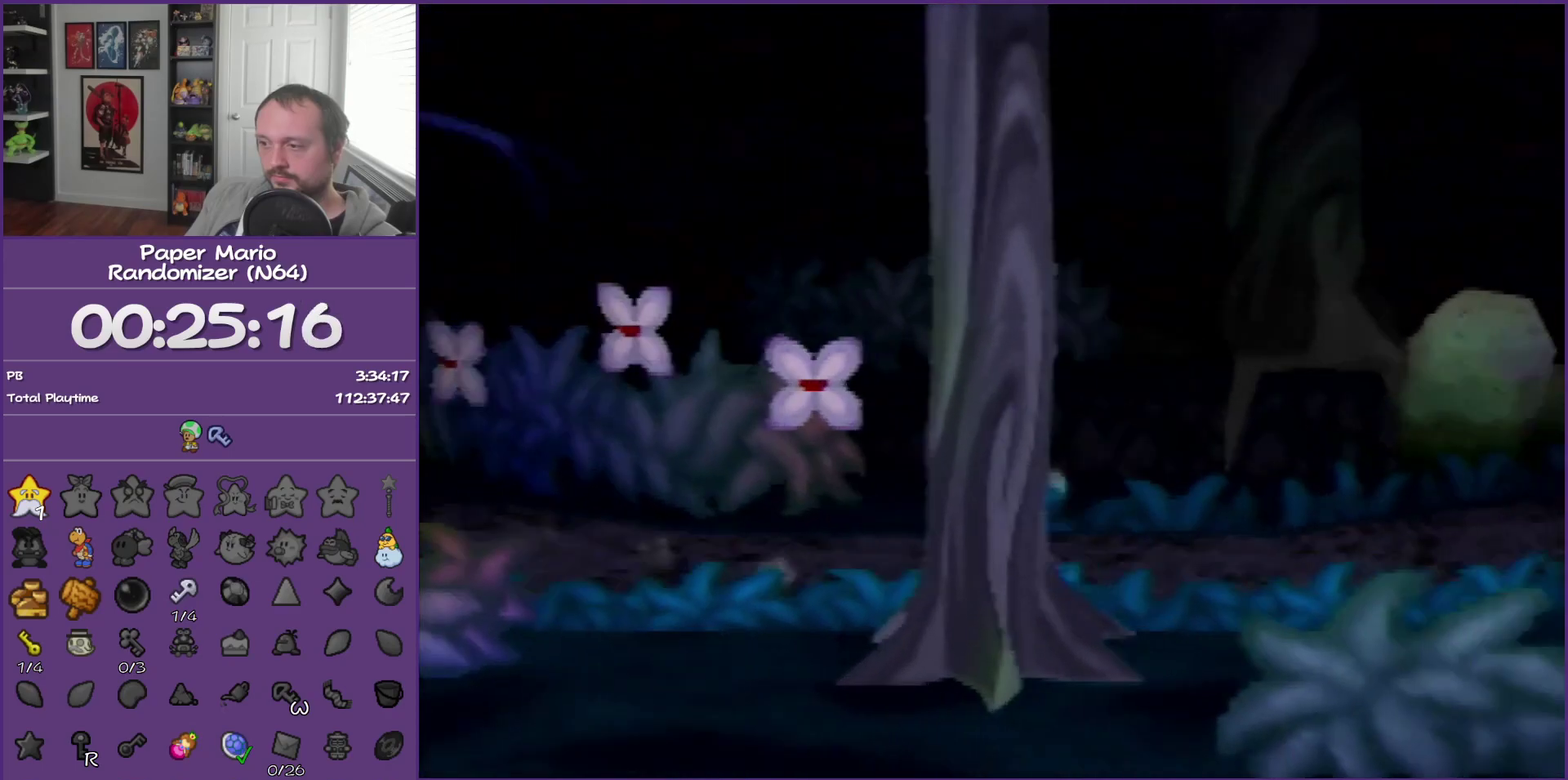
{"buttons": ["Z"], "left_stick": "right", "events": [[417, "Z", "down"]]}
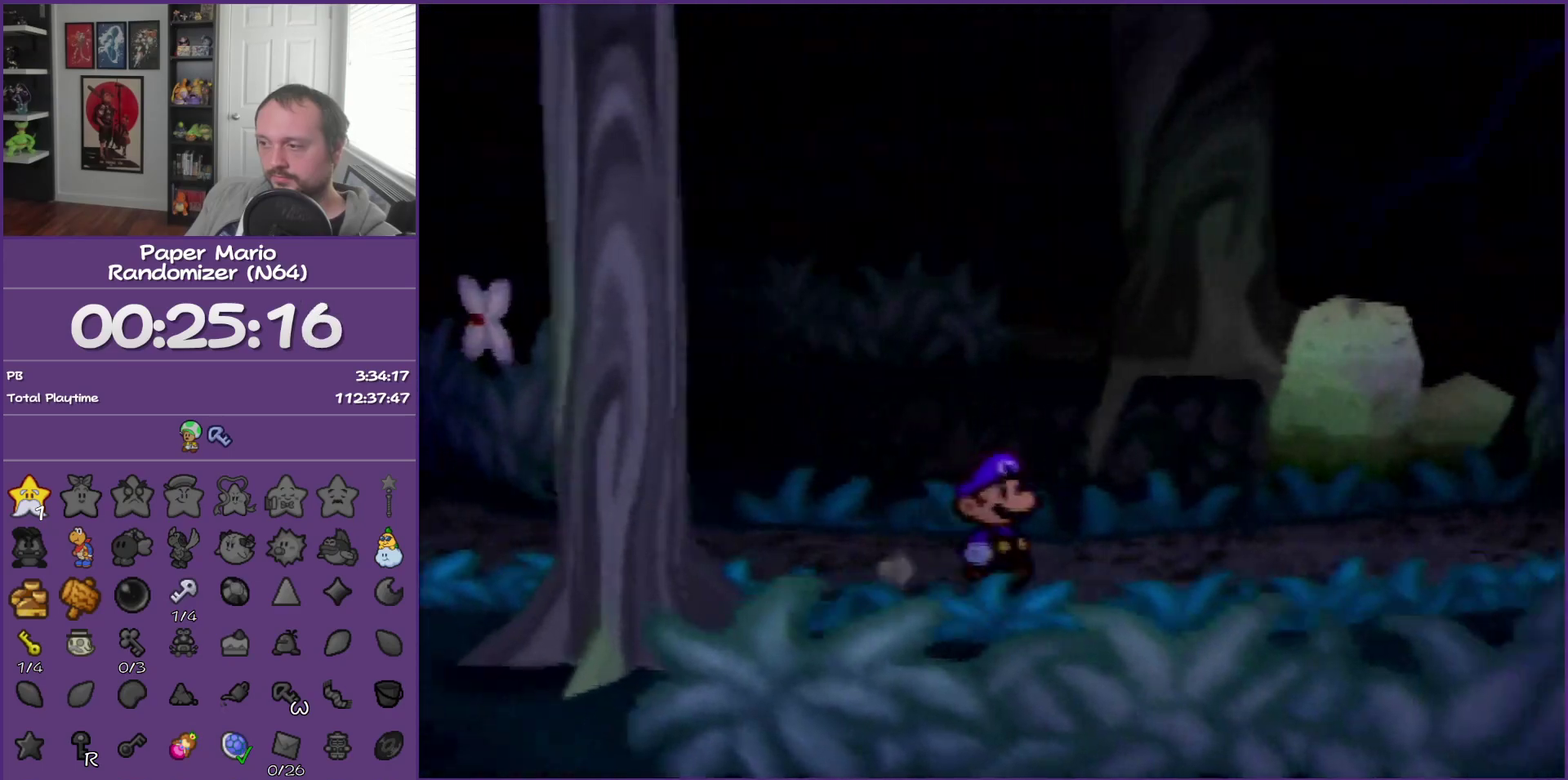
{"buttons": ["Z"], "left_stick": "right", "events": []}
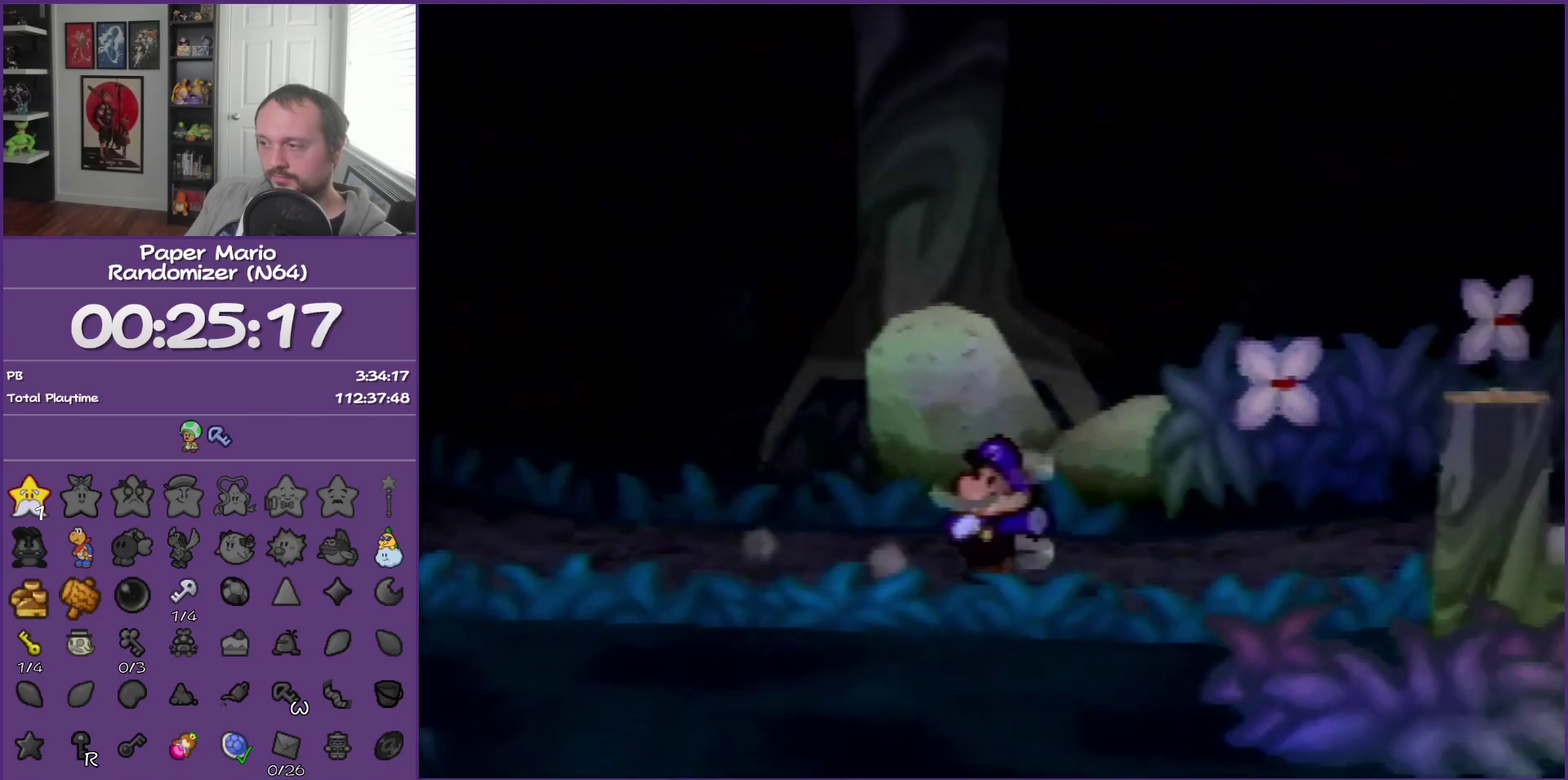
{"buttons": [], "left_stick": "down-right", "events": [[50, "Z", "up"], [167, "A", "down"], [300, "A", "up"], [450, "left_stick", "down-right"]]}
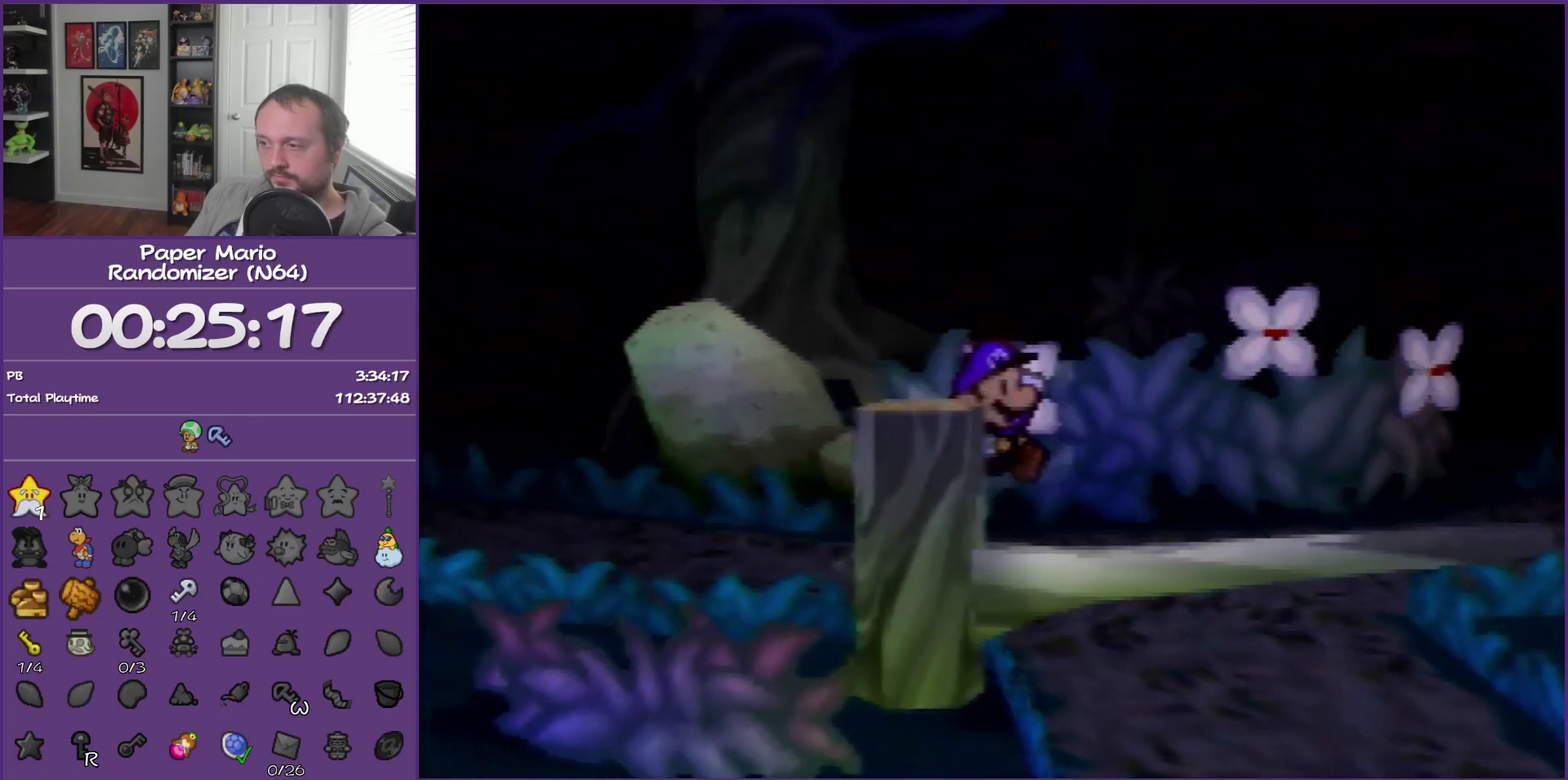
{"buttons": ["A"], "left_stick": "down-right", "events": [[233, "A", "down"], [333, "A", "up"], [400, "A", "down"]]}
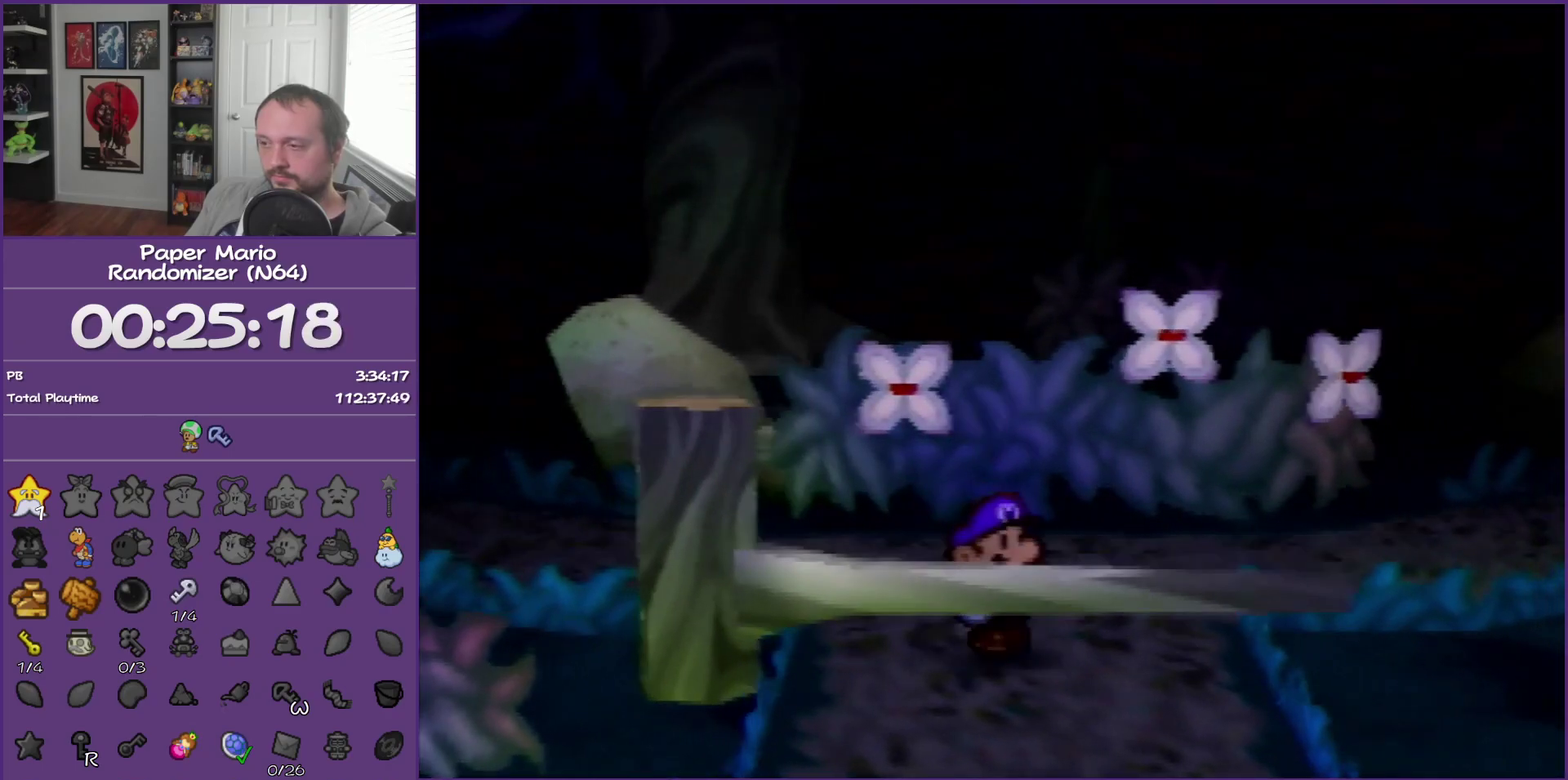
{"buttons": [], "left_stick": "center", "events": [[17, "A", "up"], [233, "left_stick", "center"]]}
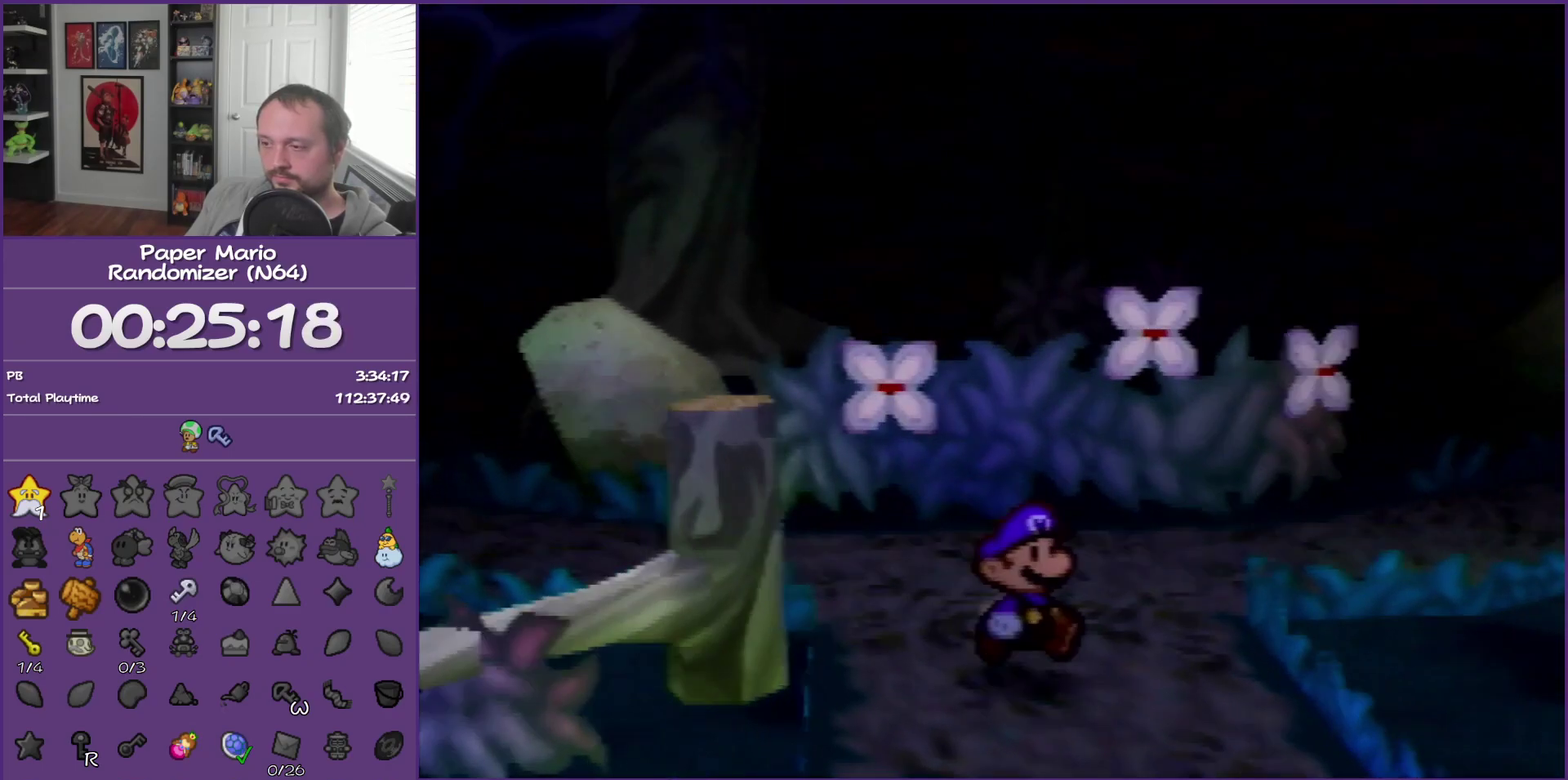
{"buttons": [], "left_stick": "right", "events": [[83, "left_stick", "right"]]}
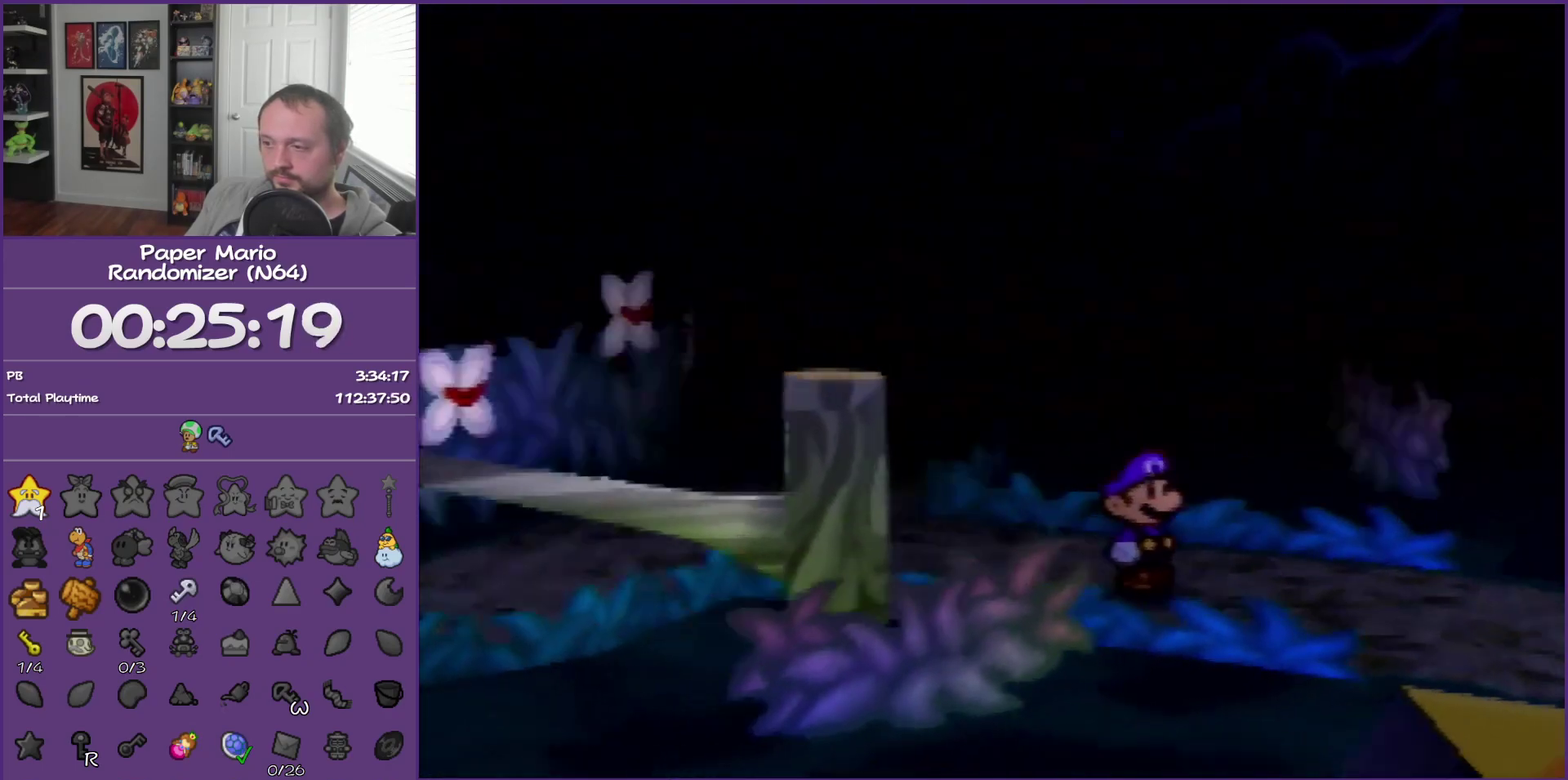
{"buttons": ["Z"], "left_stick": "right", "events": [[17, "Z", "down"], [150, "Z", "up"], [233, "Z", "down"], [333, "Z", "up"], [450, "Z", "down"]]}
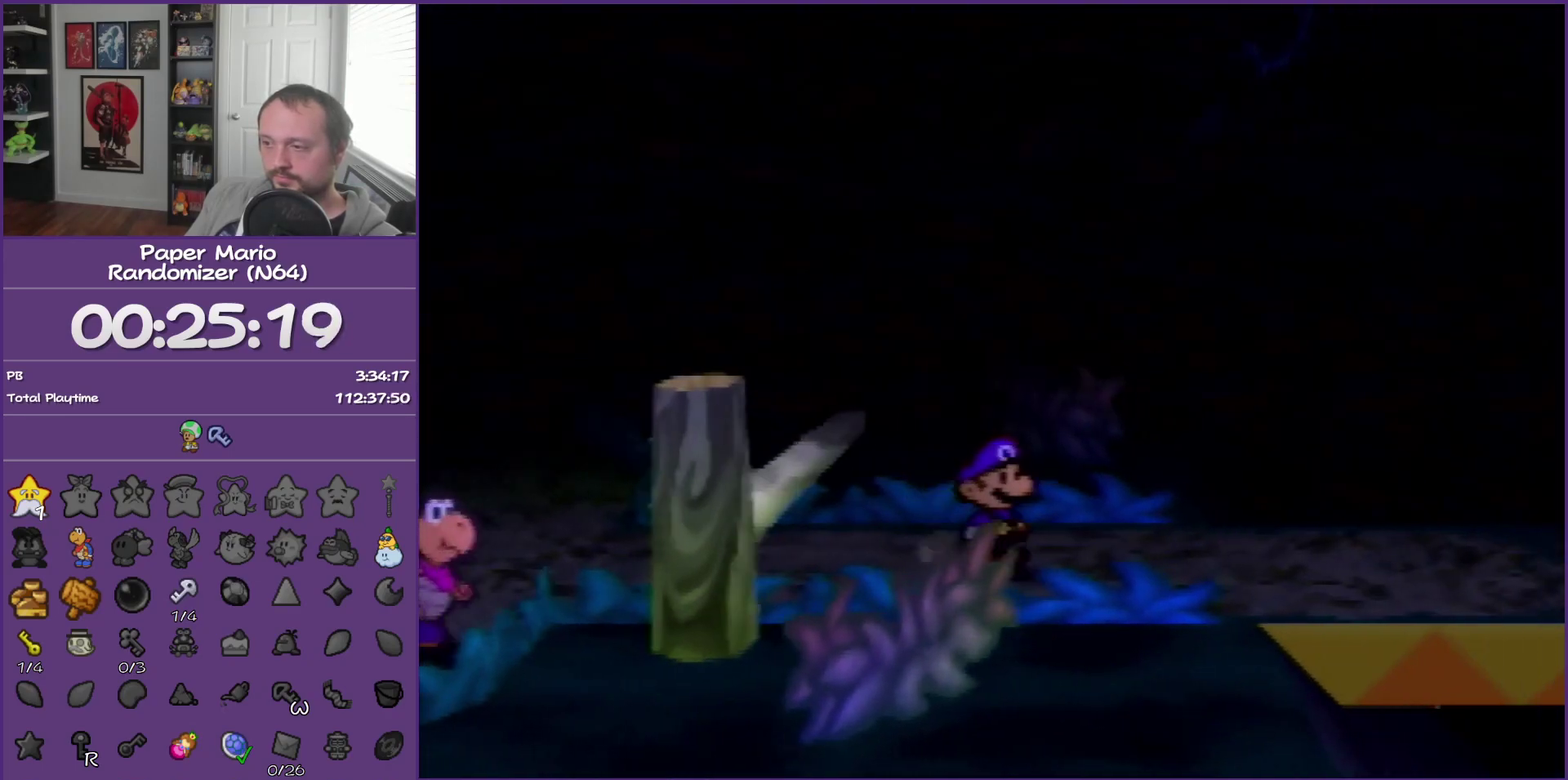
{"buttons": [], "left_stick": "right", "events": [[17, "Z", "up"], [133, "Z", "down"], [200, "Z", "up"], [300, "Z", "down"], [400, "Z", "up"]]}
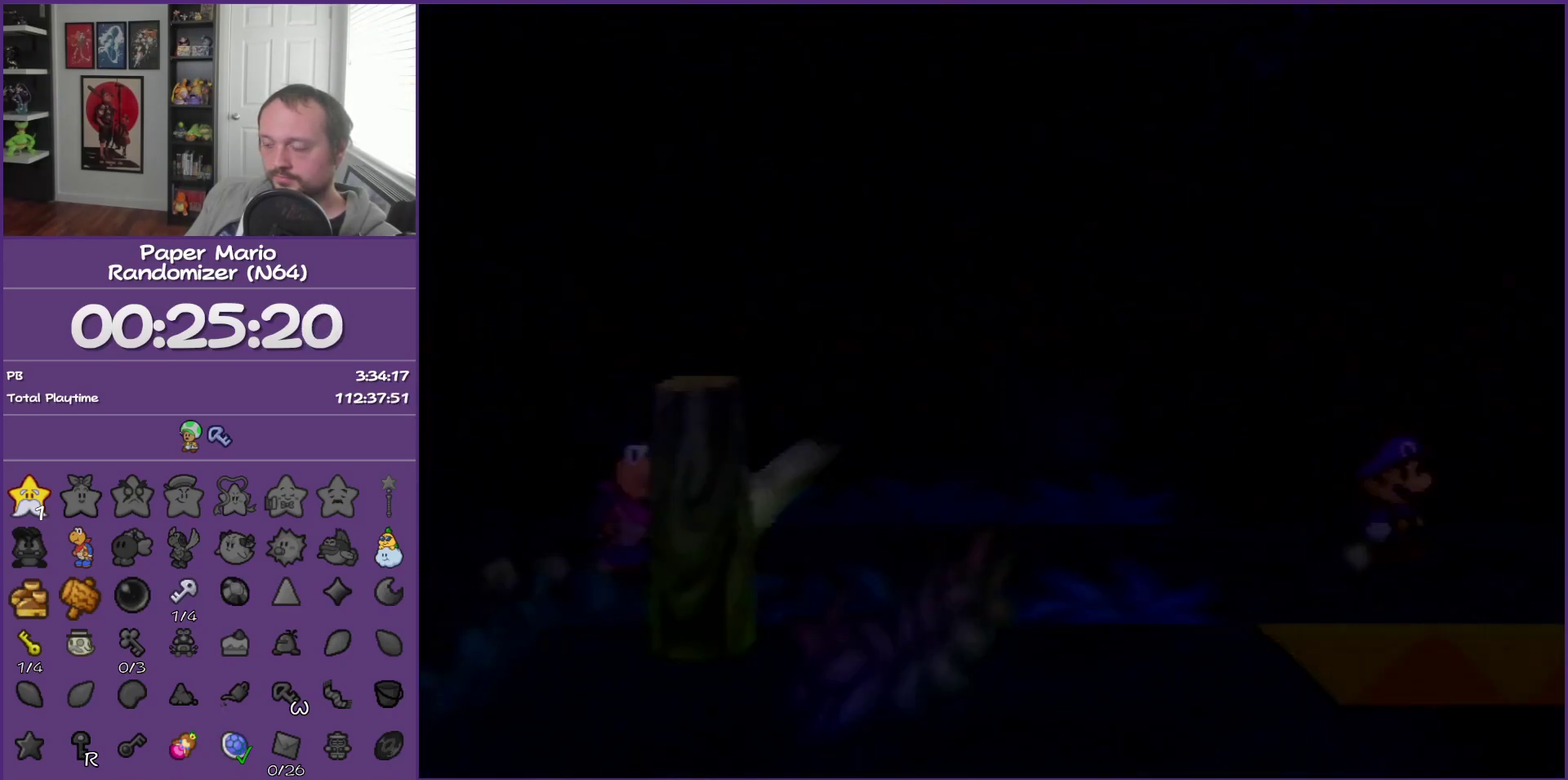
{"buttons": ["B"], "left_stick": "right", "events": [[200, "B", "down"]]}
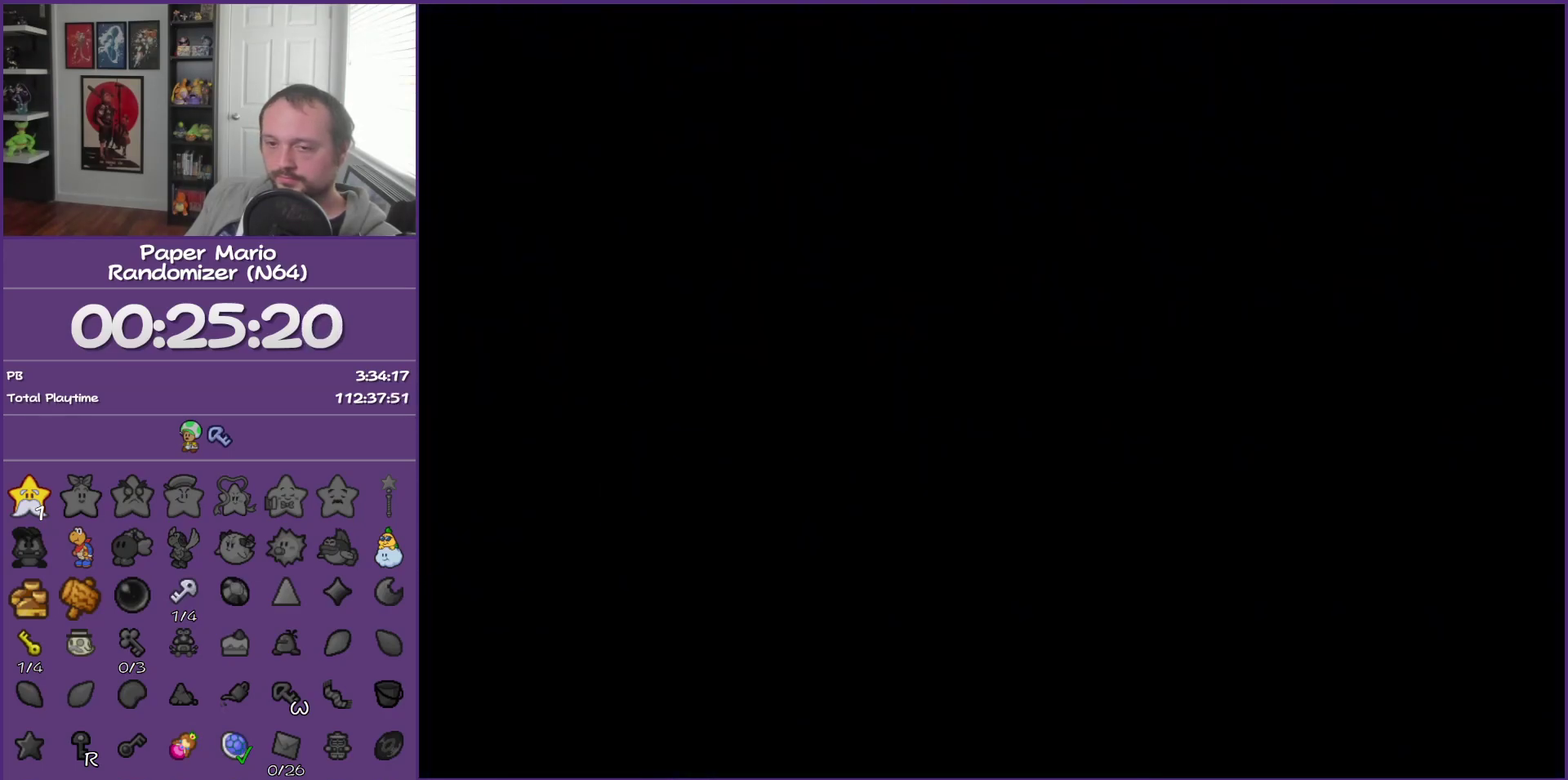
{"buttons": ["B"], "left_stick": "right", "events": []}